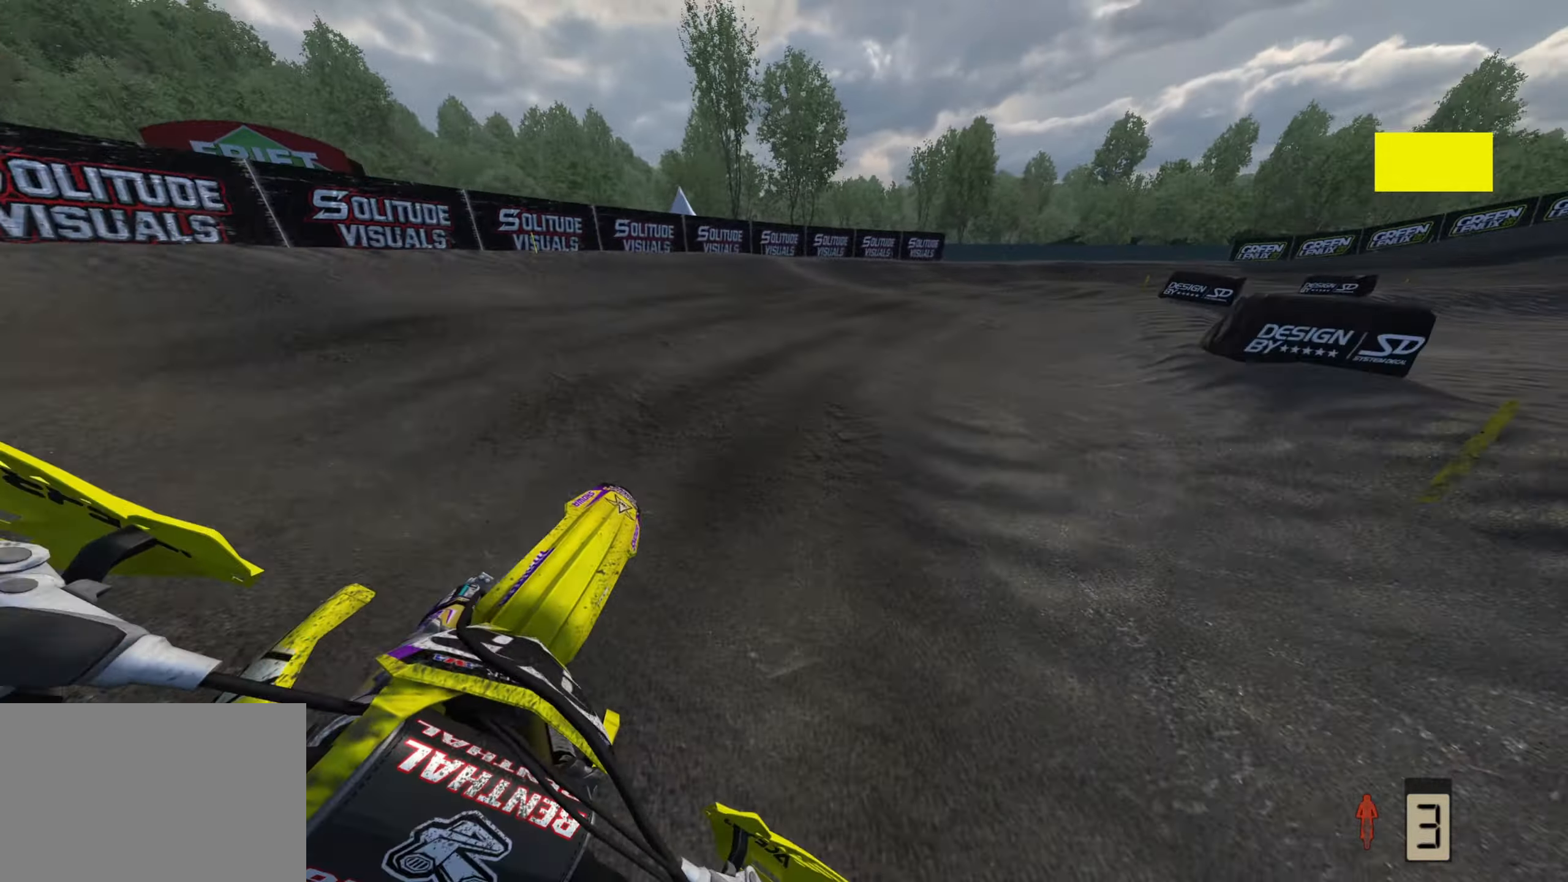
Gameplay with a controller (PlayStation layout); each line is a JSON object with the inputs held at the frame after it. "events" lists button and stick changes between this image and that frame as [ms after this image, input, new state], when the widget could be followed in between.
{"buttons": ["R2", "R3"], "left_stick": "up-right", "right_stick": "up-left", "events": [[33, "R1", "down"], [133, "R1", "up"], [433, "R3", "down"], [450, "L1", "down"], [467, "L1", "up"]]}
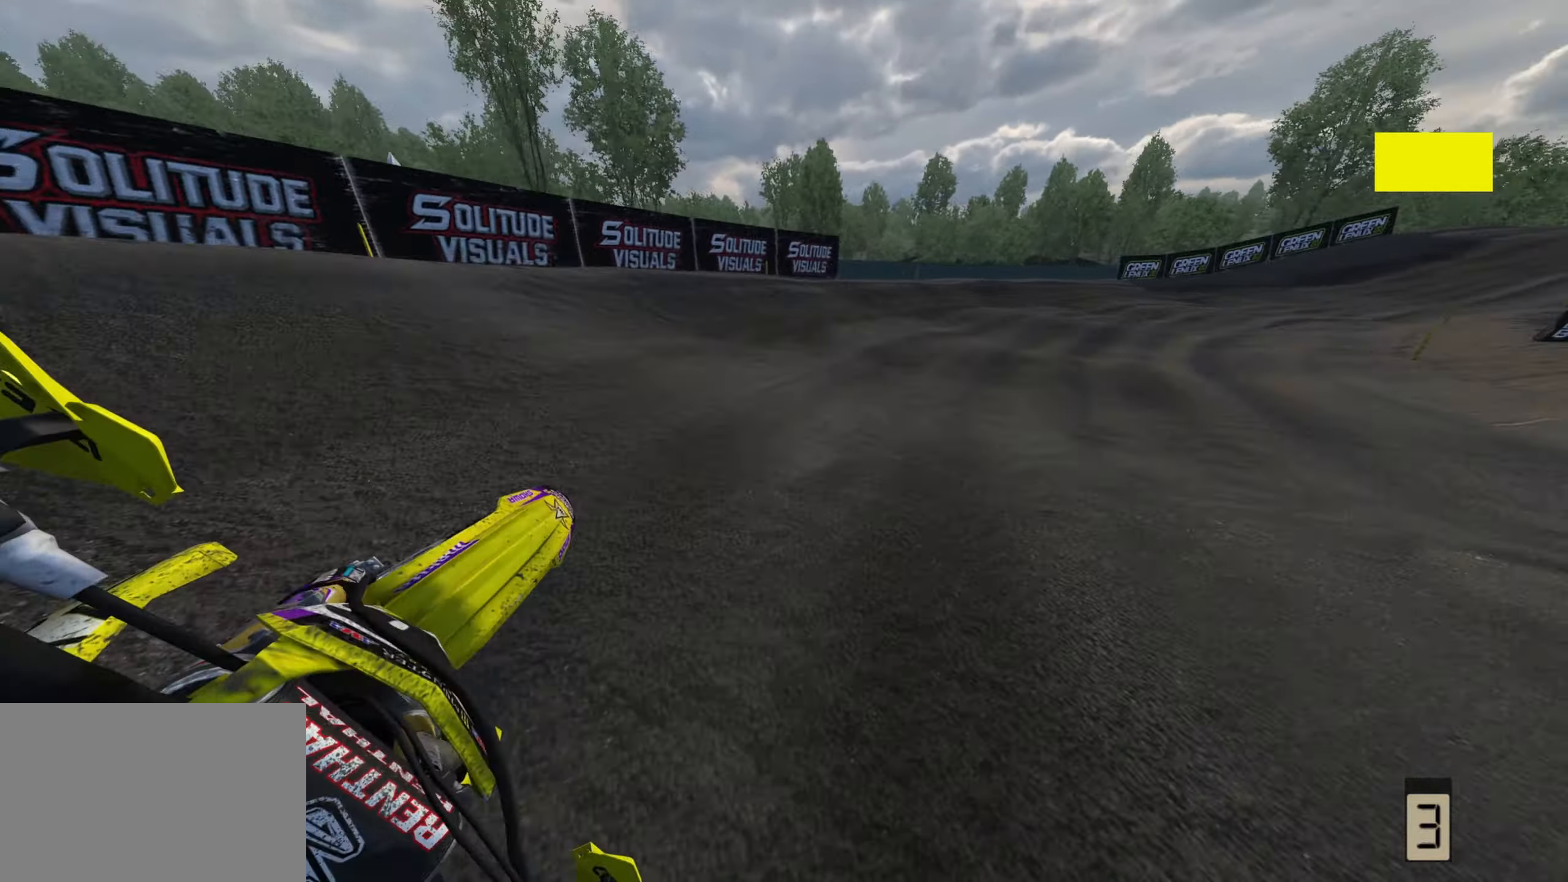
{"buttons": ["R2", "R3"], "left_stick": "up-right", "right_stick": "up-left", "events": []}
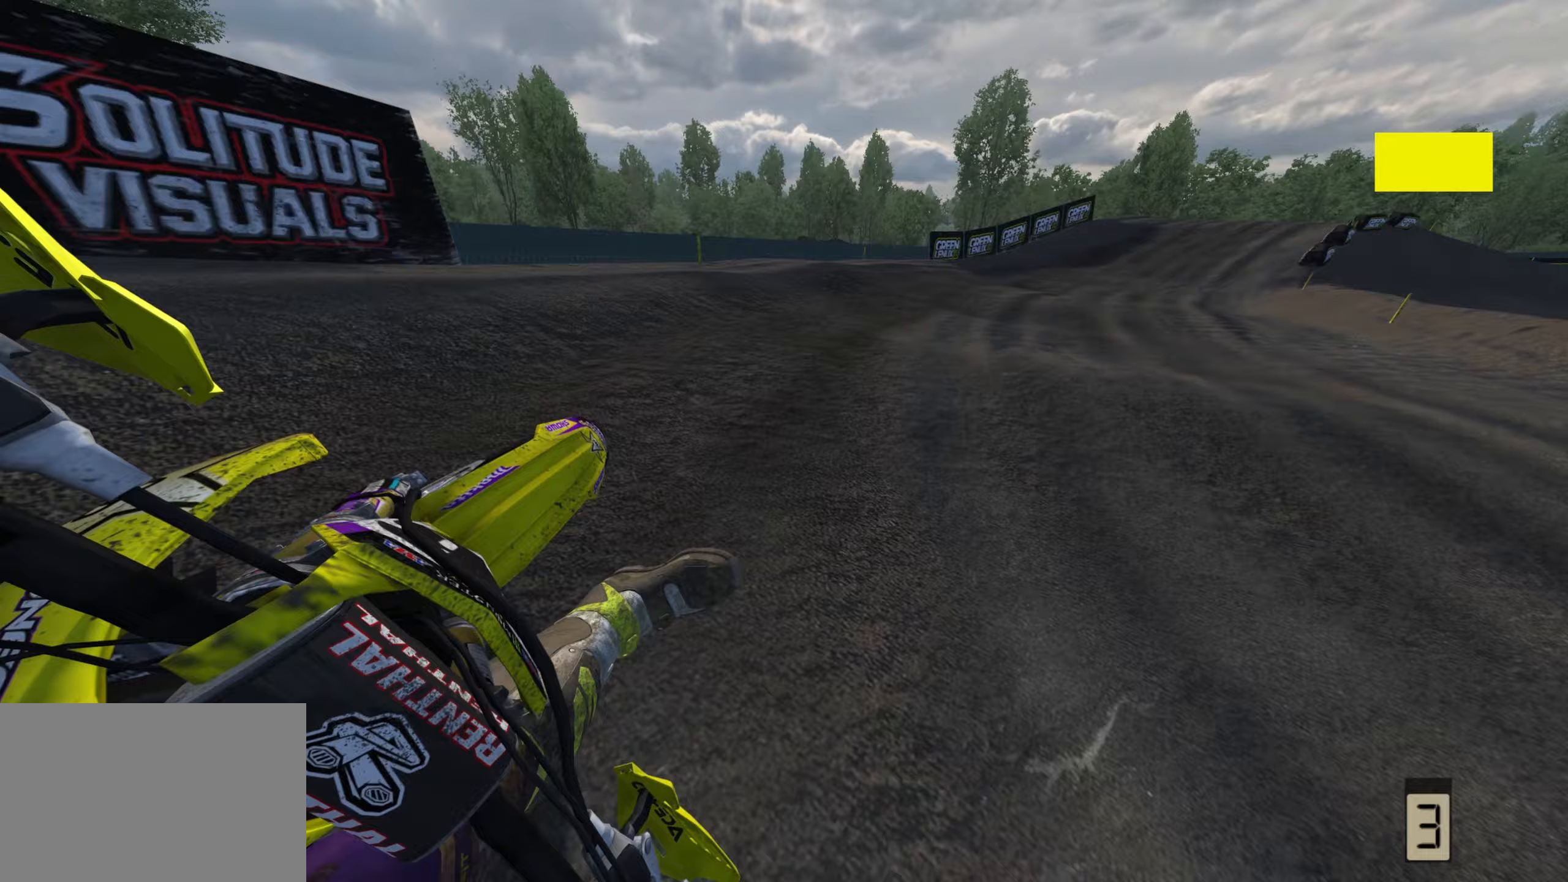
{"buttons": ["R2", "R3"], "left_stick": "up-right", "right_stick": "left", "events": [[250, "right_stick", "left"]]}
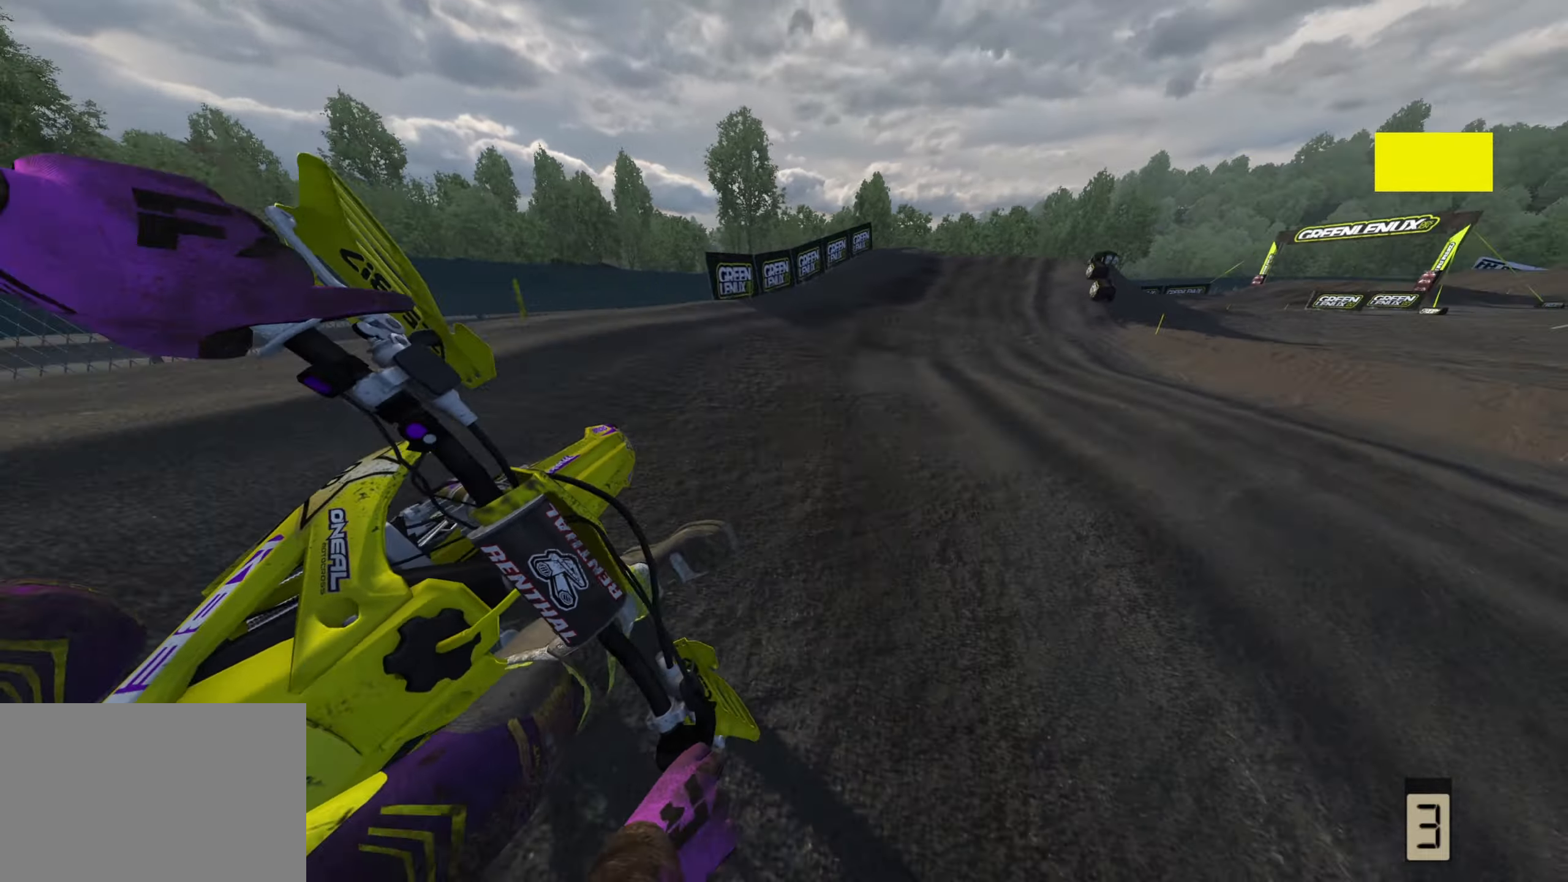
{"buttons": ["R2"], "left_stick": "up-right", "right_stick": "down", "events": [[33, "right_stick", "down-left"], [100, "R1", "down"], [167, "R1", "up"], [300, "R3", "up"], [450, "right_stick", "down"]]}
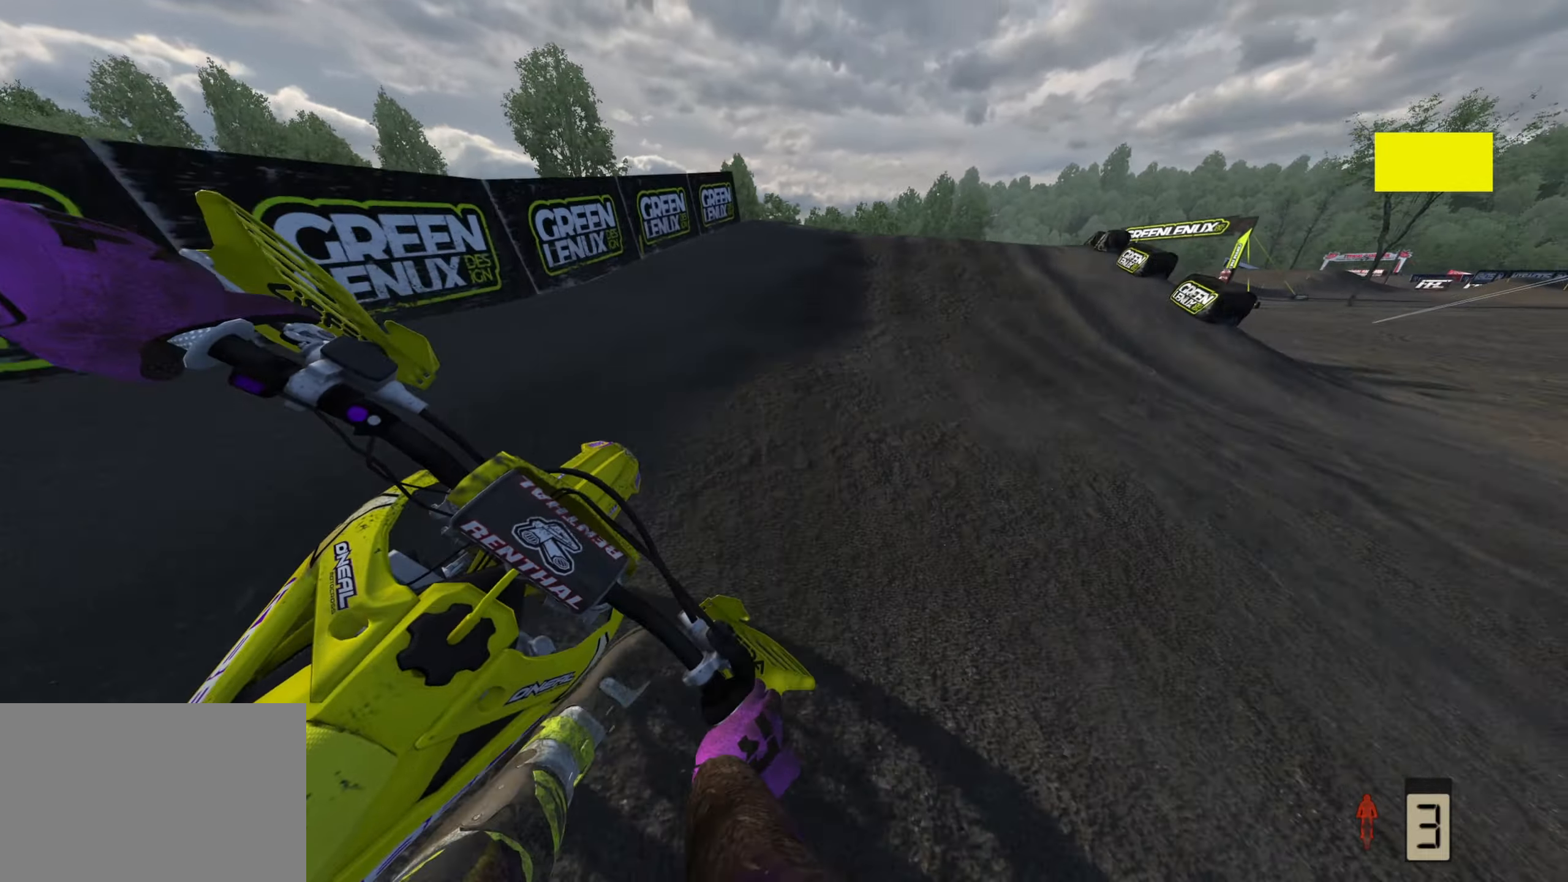
{"buttons": ["R2", "R3"], "left_stick": "up-right", "right_stick": "up-right", "events": [[33, "R1", "down"], [167, "right_stick", "center"], [267, "R1", "up"], [283, "right_stick", "up-right"], [467, "R3", "down"]]}
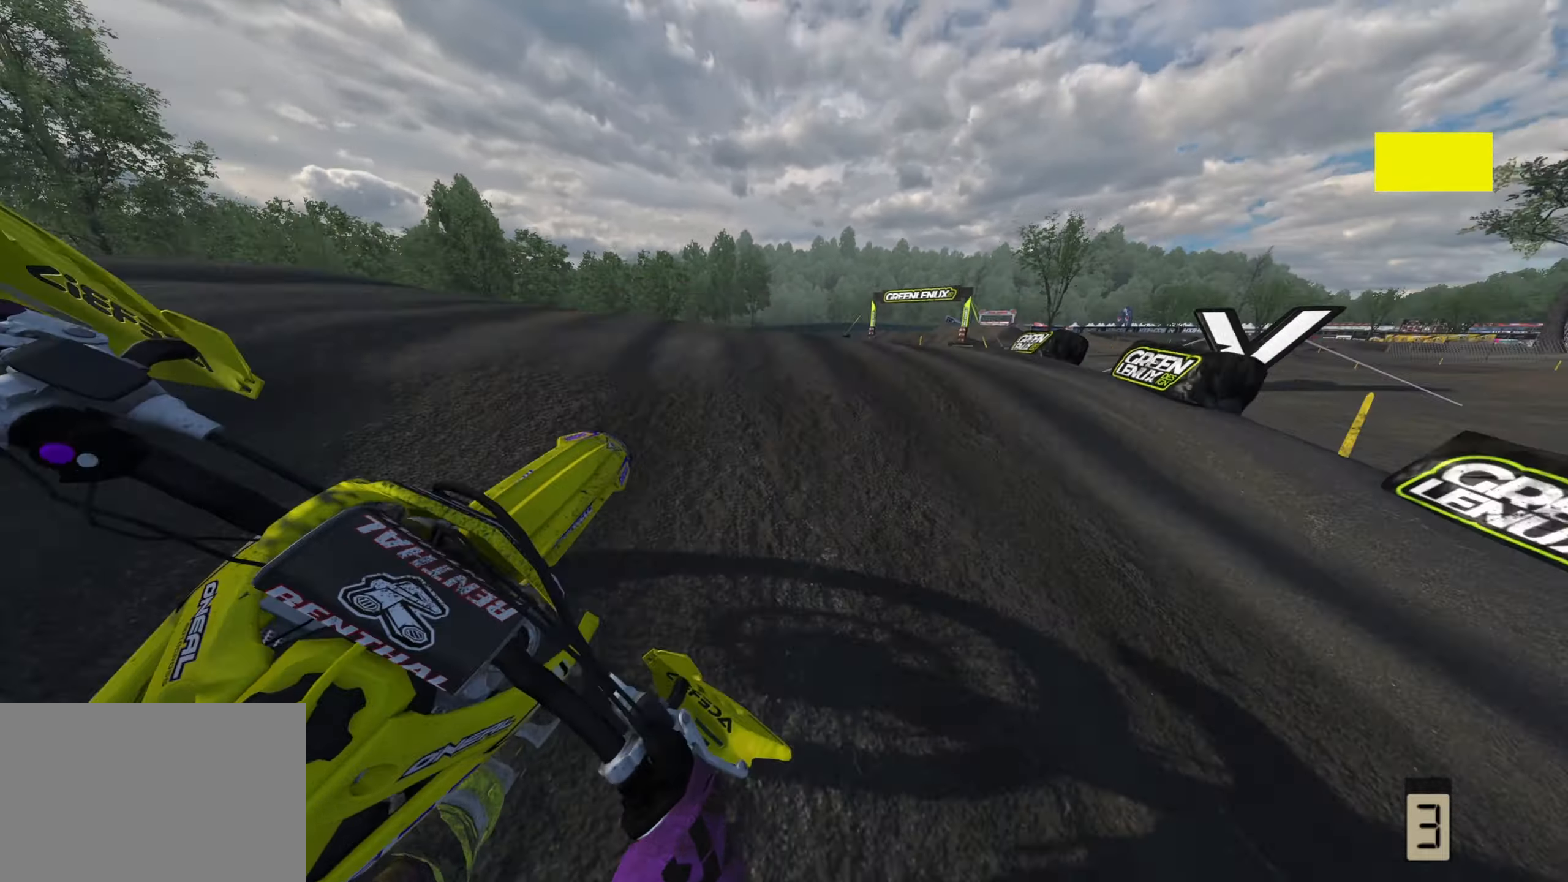
{"buttons": [], "left_stick": "center", "right_stick": "down-left", "events": [[100, "right_stick", "center"], [233, "right_stick", "down-left"], [250, "R3", "up"], [267, "R2", "up"], [433, "left_stick", "center"]]}
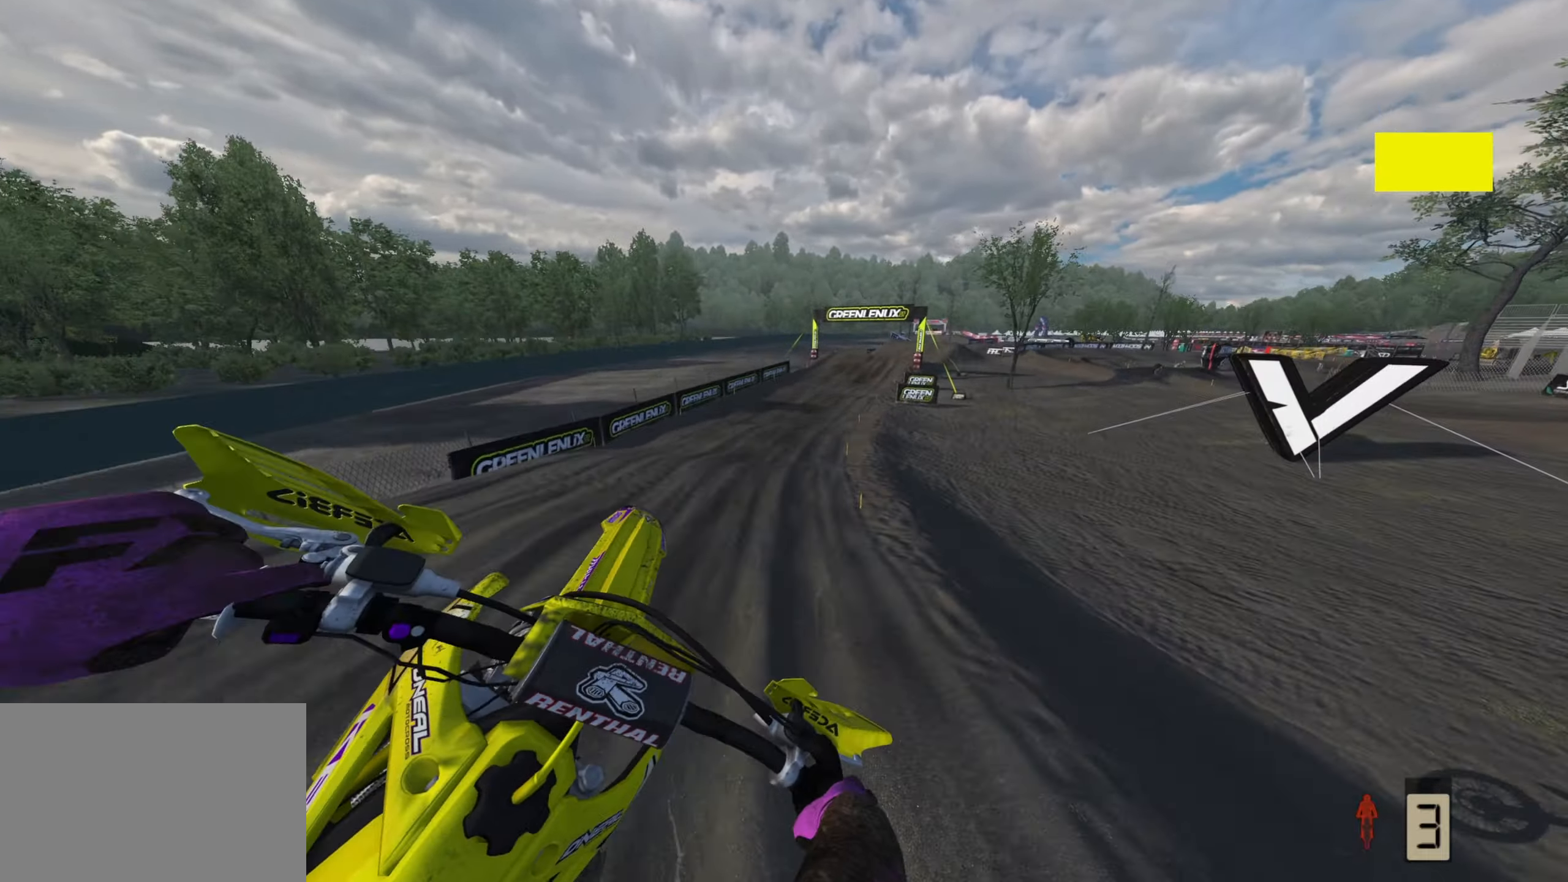
{"buttons": ["R2"], "left_stick": "right", "right_stick": "left", "events": [[33, "R2", "down"], [50, "right_stick", "left"], [150, "R2", "up"], [200, "left_stick", "right"], [283, "R2", "down"]]}
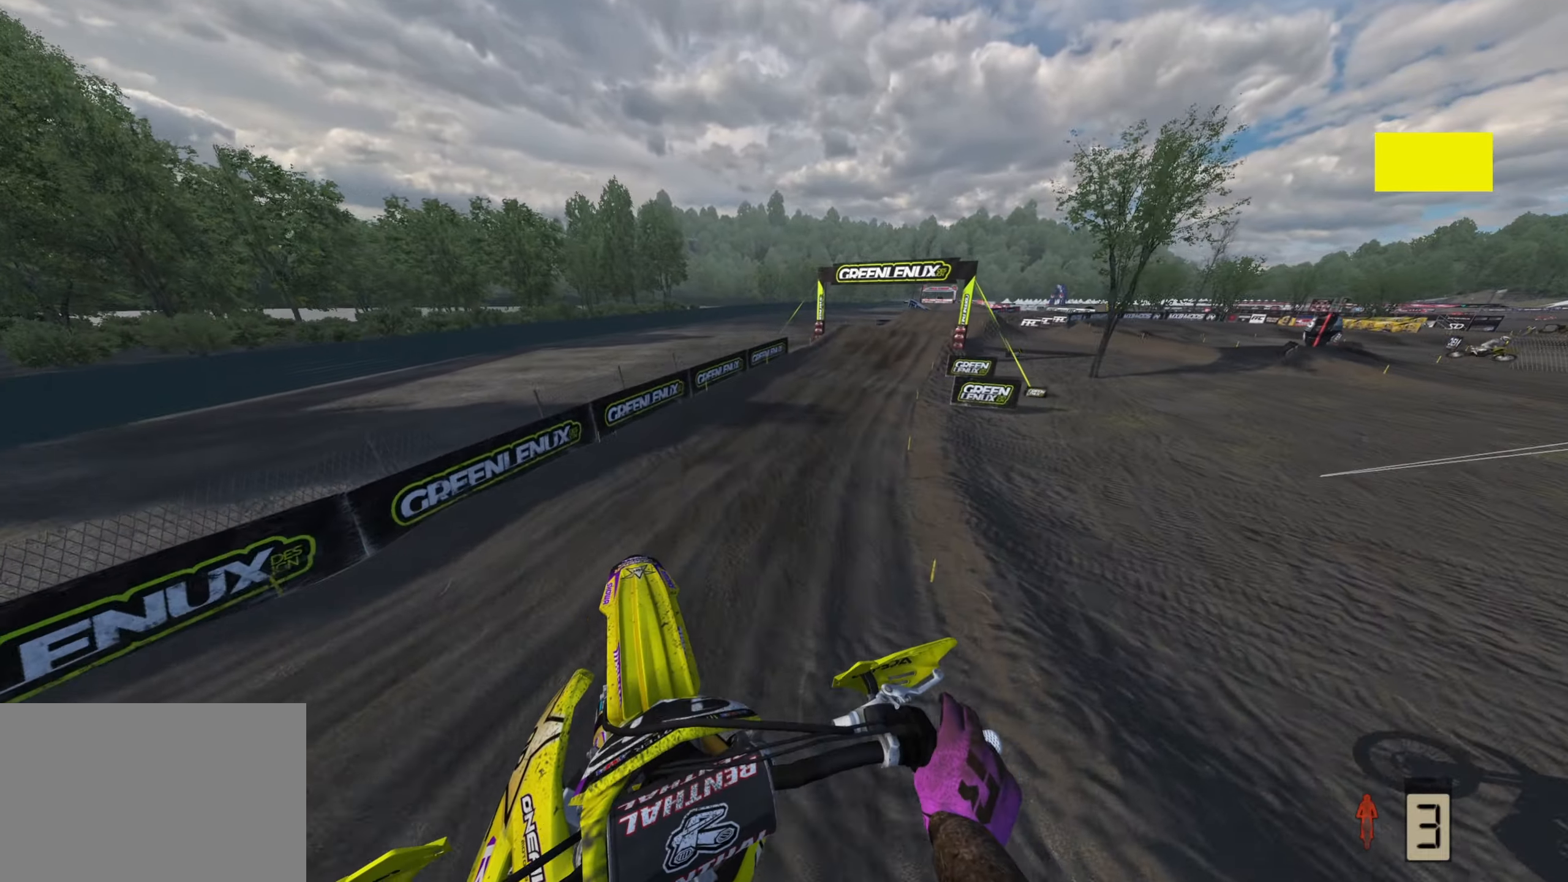
{"buttons": ["R2"], "left_stick": "up", "right_stick": "down-left", "events": [[117, "left_stick", "up-right"], [117, "right_stick", "up-left"], [217, "left_stick", "center"], [267, "left_stick", "up-right"], [433, "left_stick", "up"], [483, "right_stick", "down-left"]]}
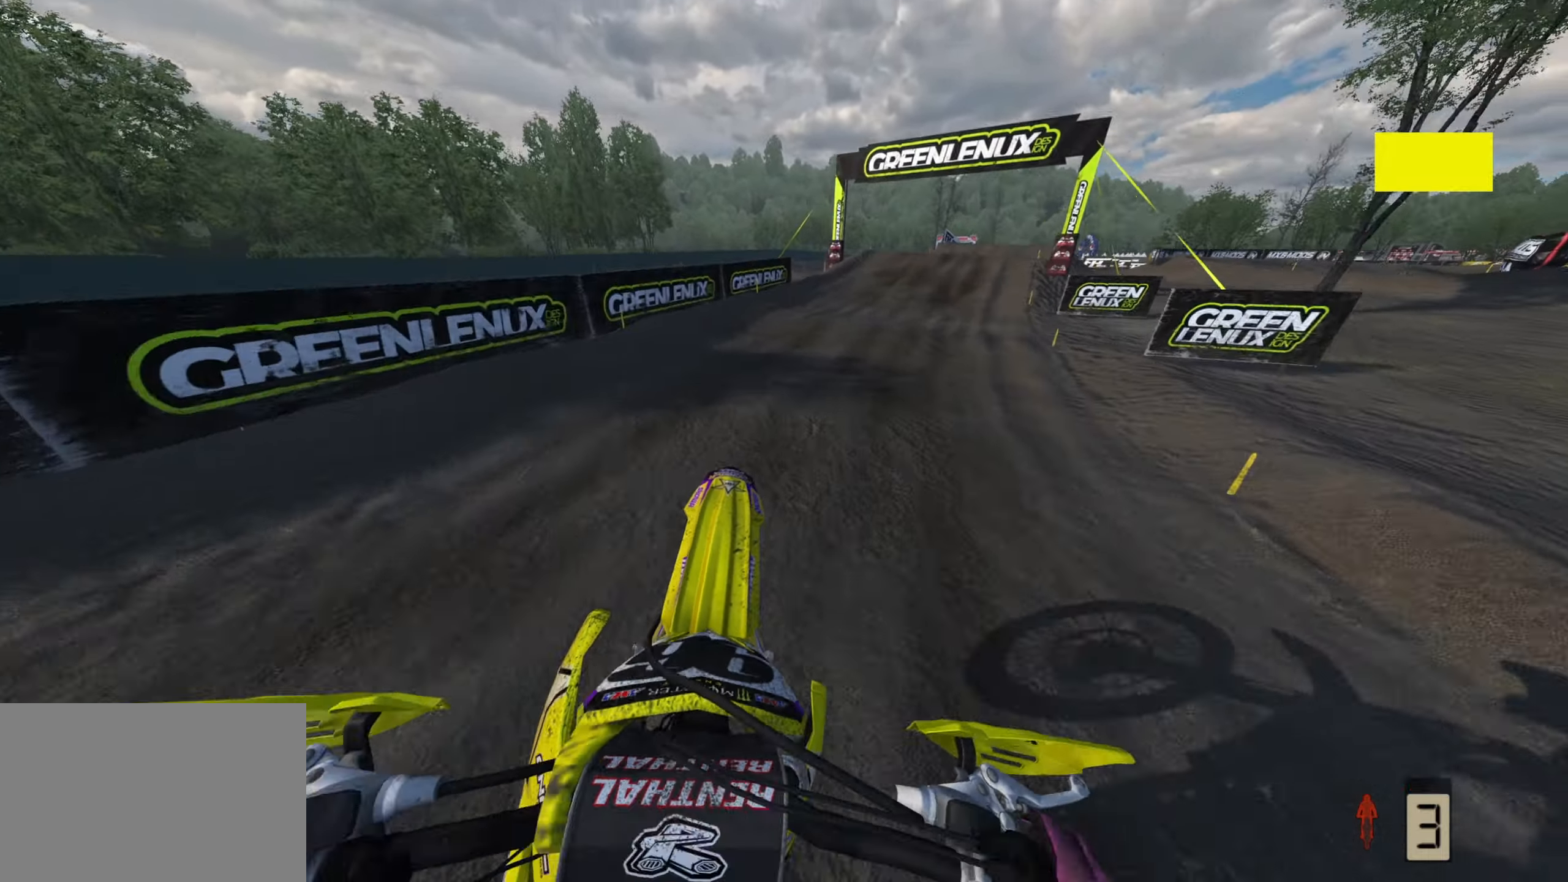
{"buttons": ["R2"], "left_stick": "up", "right_stick": "down-left", "events": [[33, "R3", "down"], [200, "R3", "up"], [300, "right_stick", "center"], [450, "right_stick", "down-left"]]}
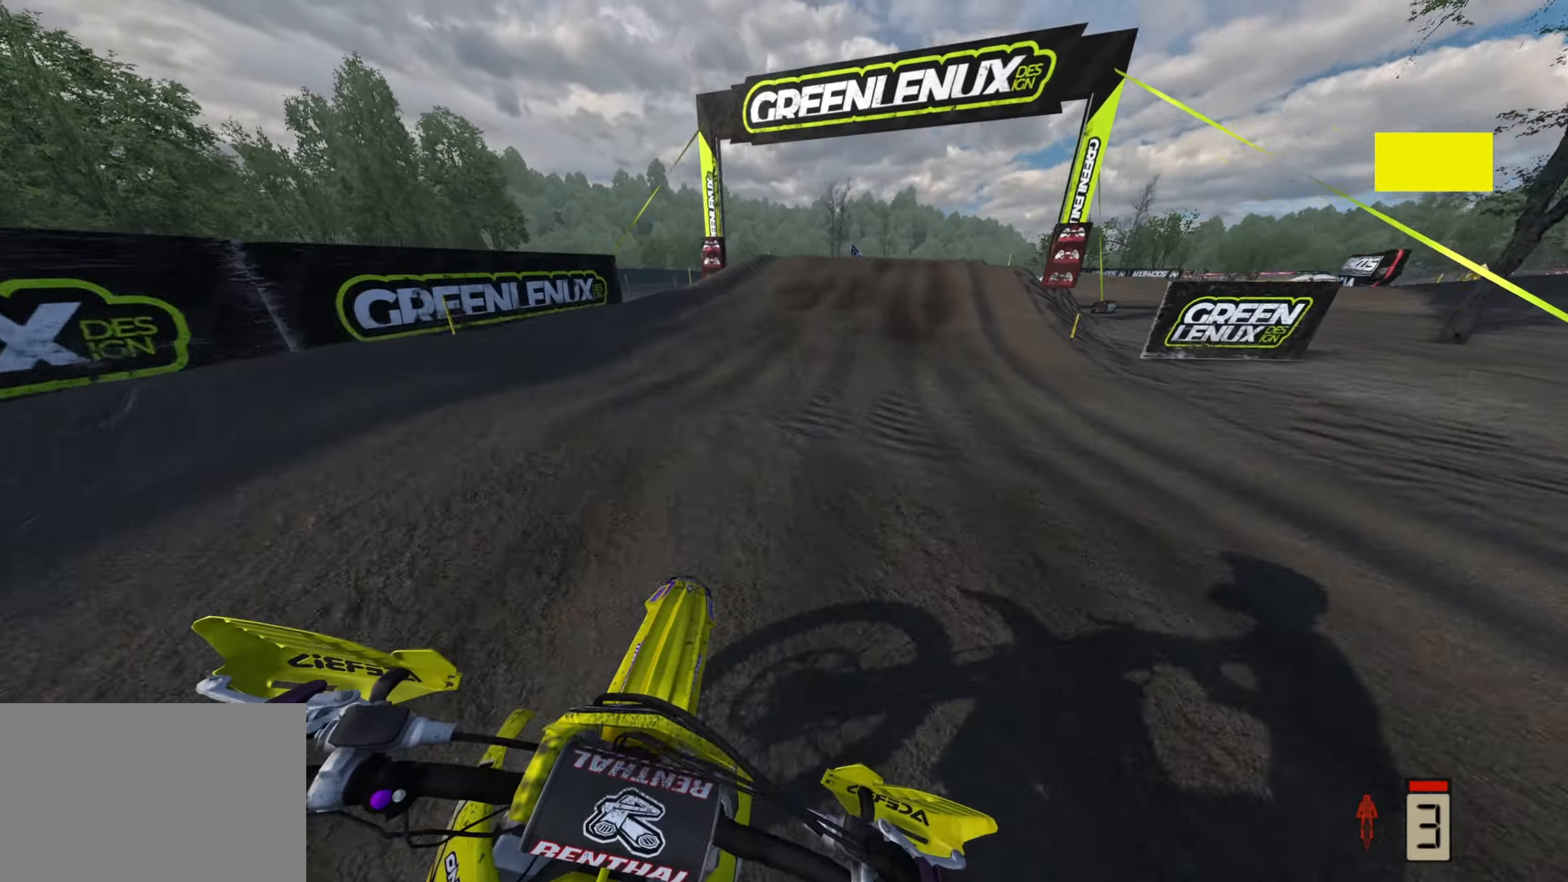
{"buttons": ["R2"], "left_stick": "up", "right_stick": "center", "events": [[183, "right_stick", "center"]]}
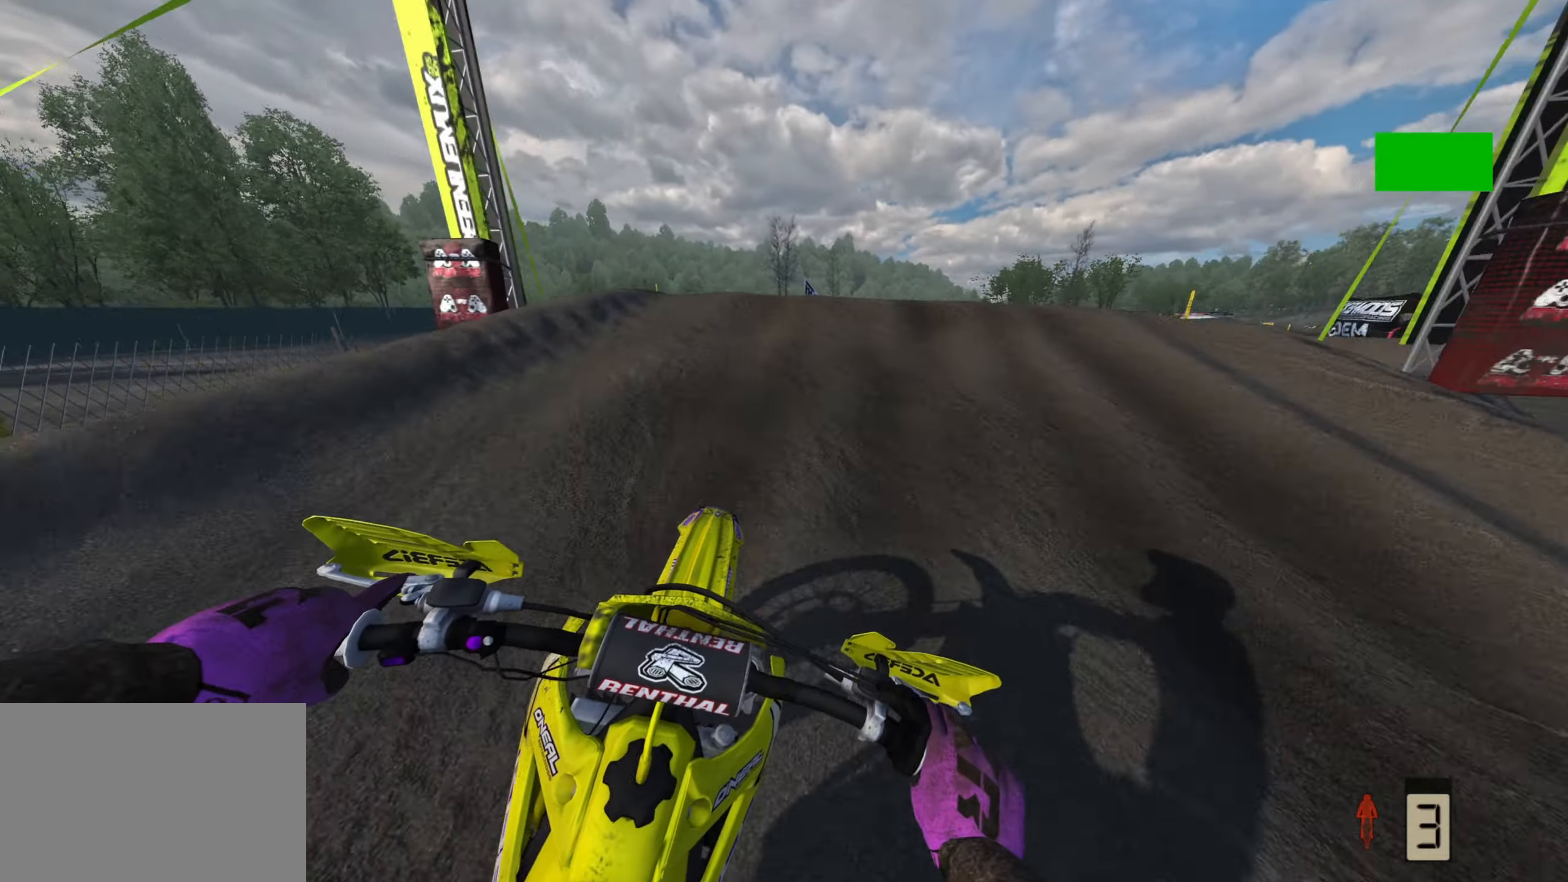
{"buttons": ["R3"], "left_stick": "up", "right_stick": "center", "events": [[50, "right_stick", "up"], [100, "R3", "down"], [100, "left_stick", "up-right"], [100, "right_stick", "center"], [250, "left_stick", "up"], [300, "R2", "up"]]}
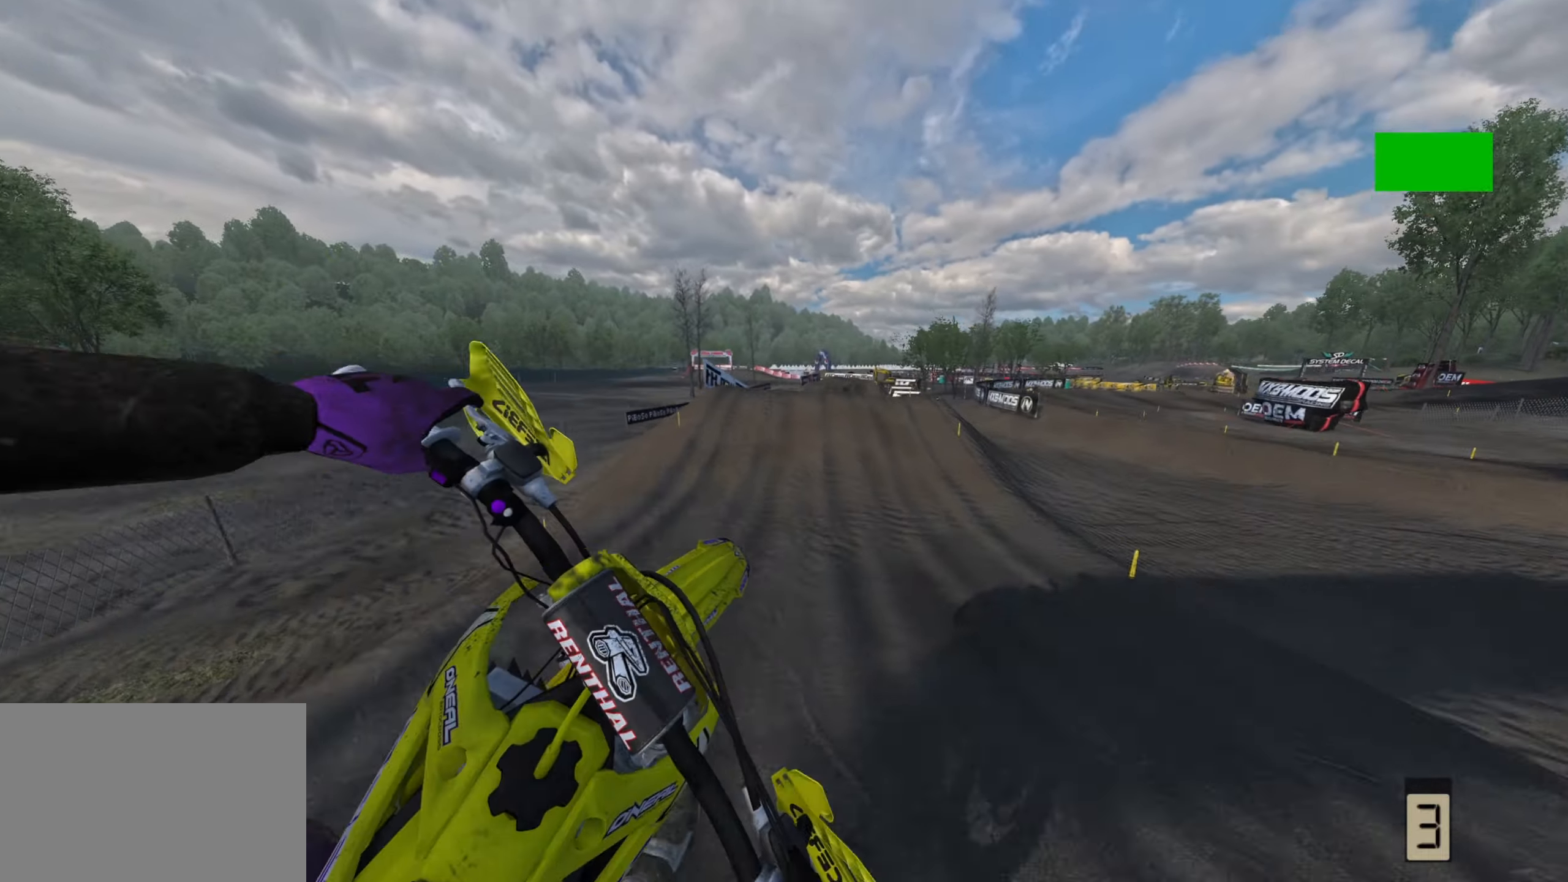
{"buttons": ["R2"], "left_stick": "up-right", "right_stick": "right", "events": [[100, "right_stick", "down-right"], [117, "R3", "up"], [317, "right_stick", "right"], [433, "left_stick", "up-right"], [467, "R2", "down"]]}
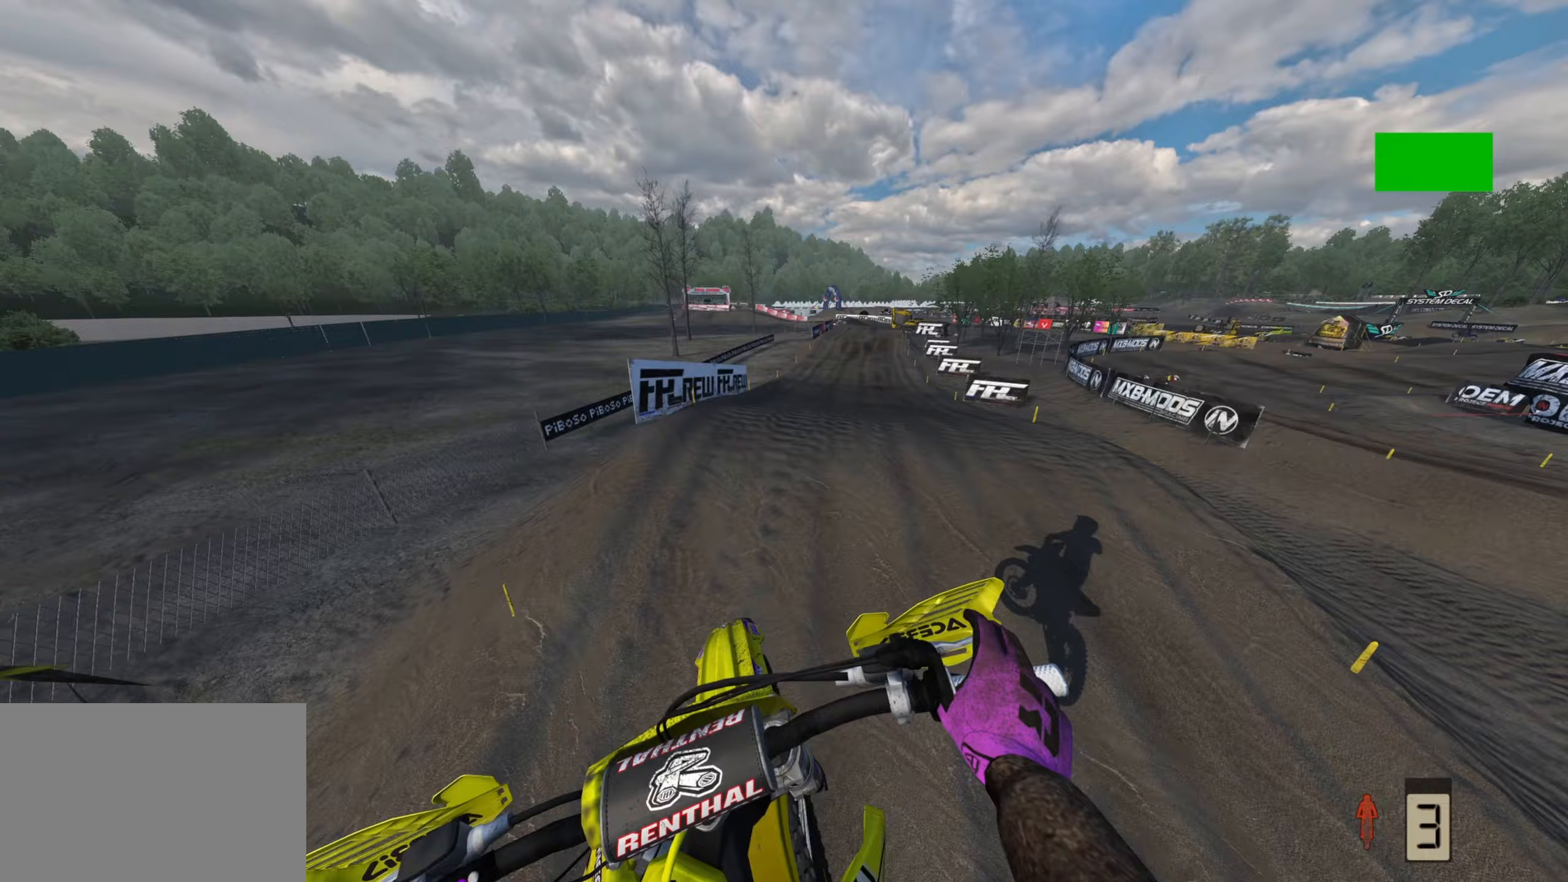
{"buttons": ["R2", "R3"], "left_stick": "up", "right_stick": "down-left", "events": [[17, "CIRCLE", "down"], [17, "right_stick", "up-right"], [50, "left_stick", "right"], [100, "CIRCLE", "up"], [150, "right_stick", "up-left"], [233, "right_stick", "left"], [333, "R3", "down"], [333, "right_stick", "down-left"], [483, "left_stick", "up"]]}
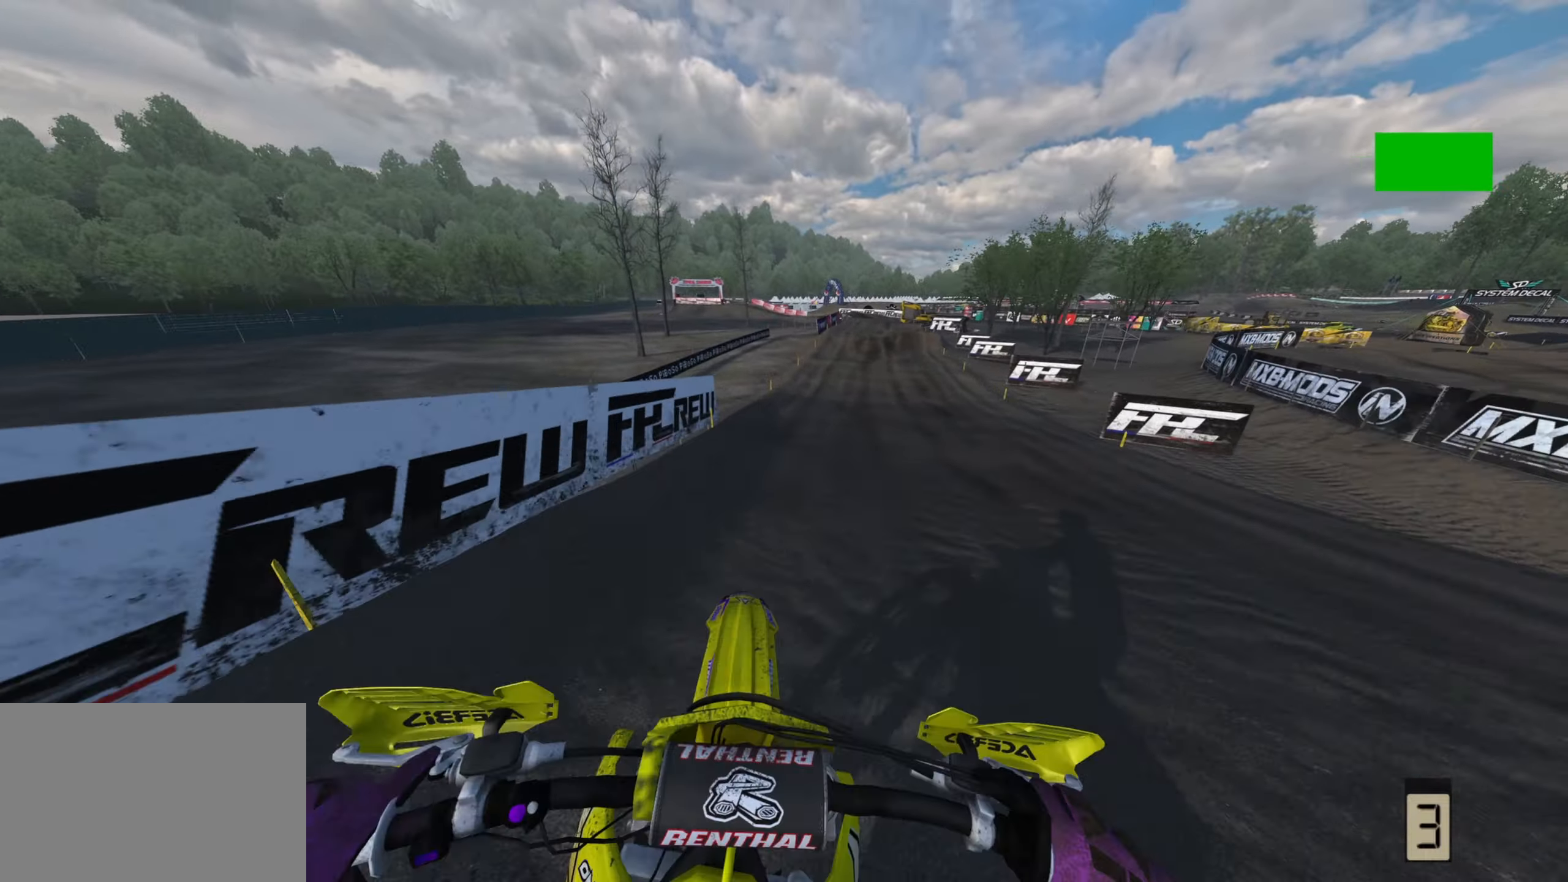
{"buttons": ["R2", "R3"], "left_stick": "up", "right_stick": "left", "events": [[17, "R3", "up"], [183, "right_stick", "left"], [417, "R3", "down"]]}
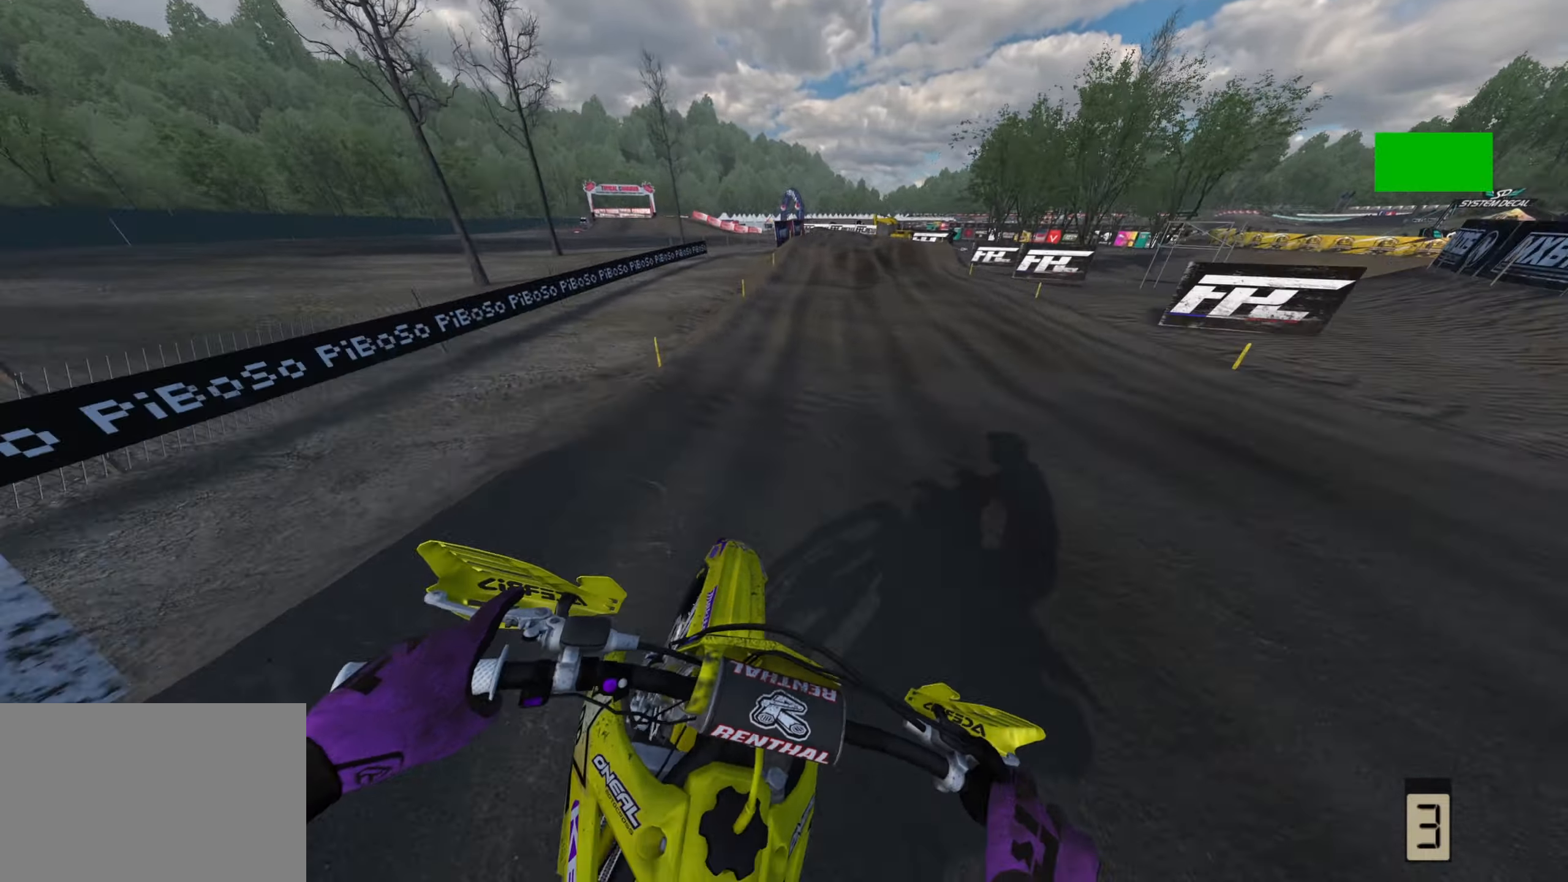
{"buttons": ["R2"], "left_stick": "center", "right_stick": "left", "events": [[200, "left_stick", "center"], [450, "R3", "up"]]}
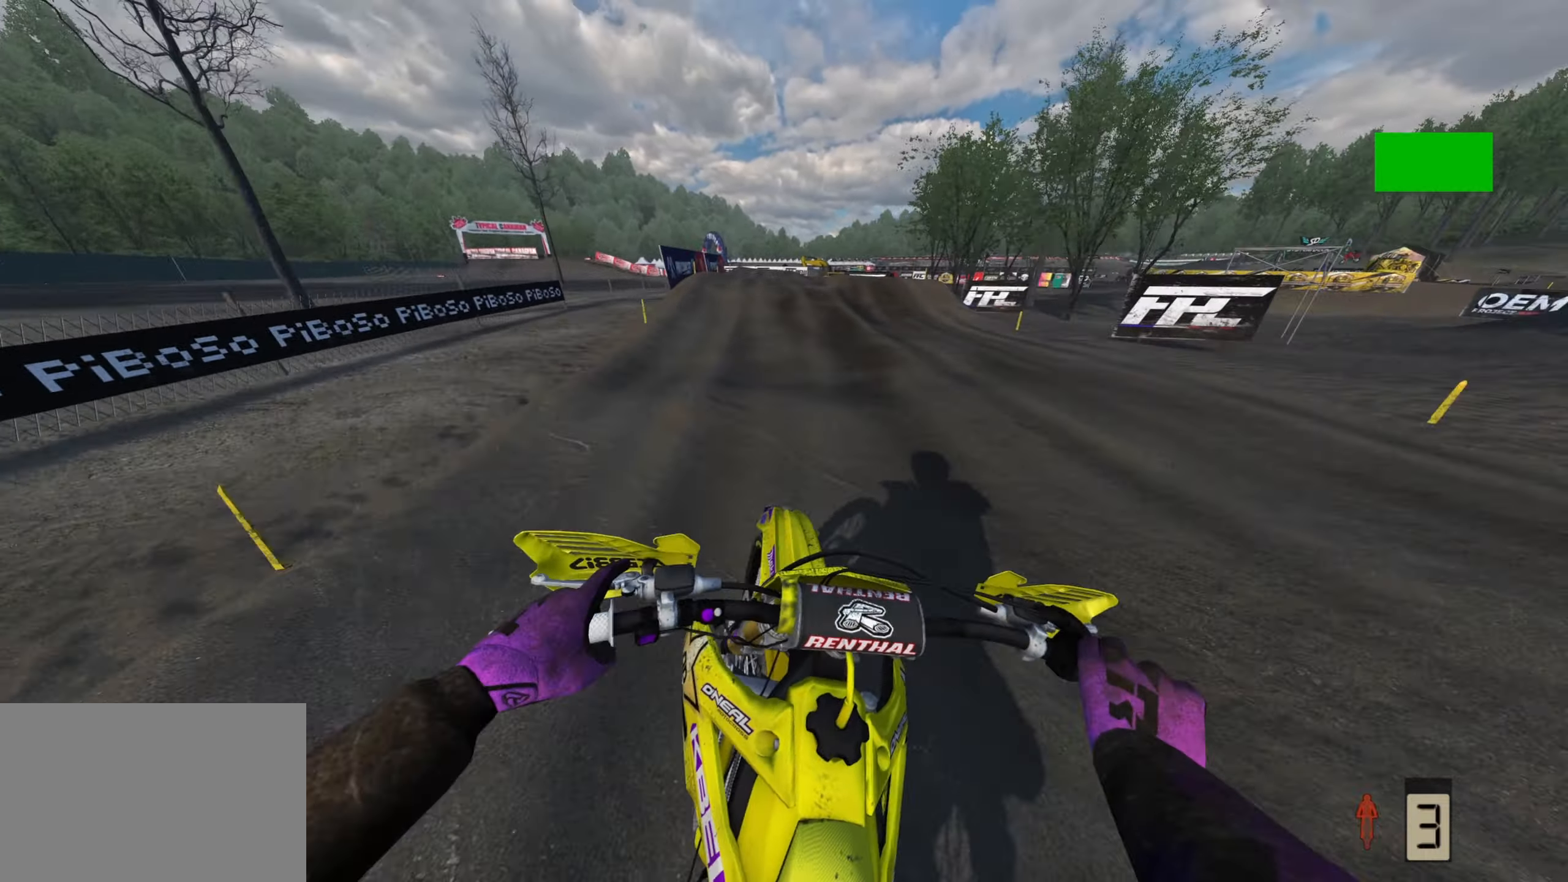
{"buttons": ["R3", "TOUCHPAD"], "left_stick": "center", "right_stick": "down-left", "events": [[150, "right_stick", "center"], [233, "SQUARE", "down"], [333, "SQUARE", "up"], [333, "right_stick", "left"], [367, "R2", "up"], [400, "R3", "down"], [400, "right_stick", "down-left"], [433, "TOUCHPAD", "down"]]}
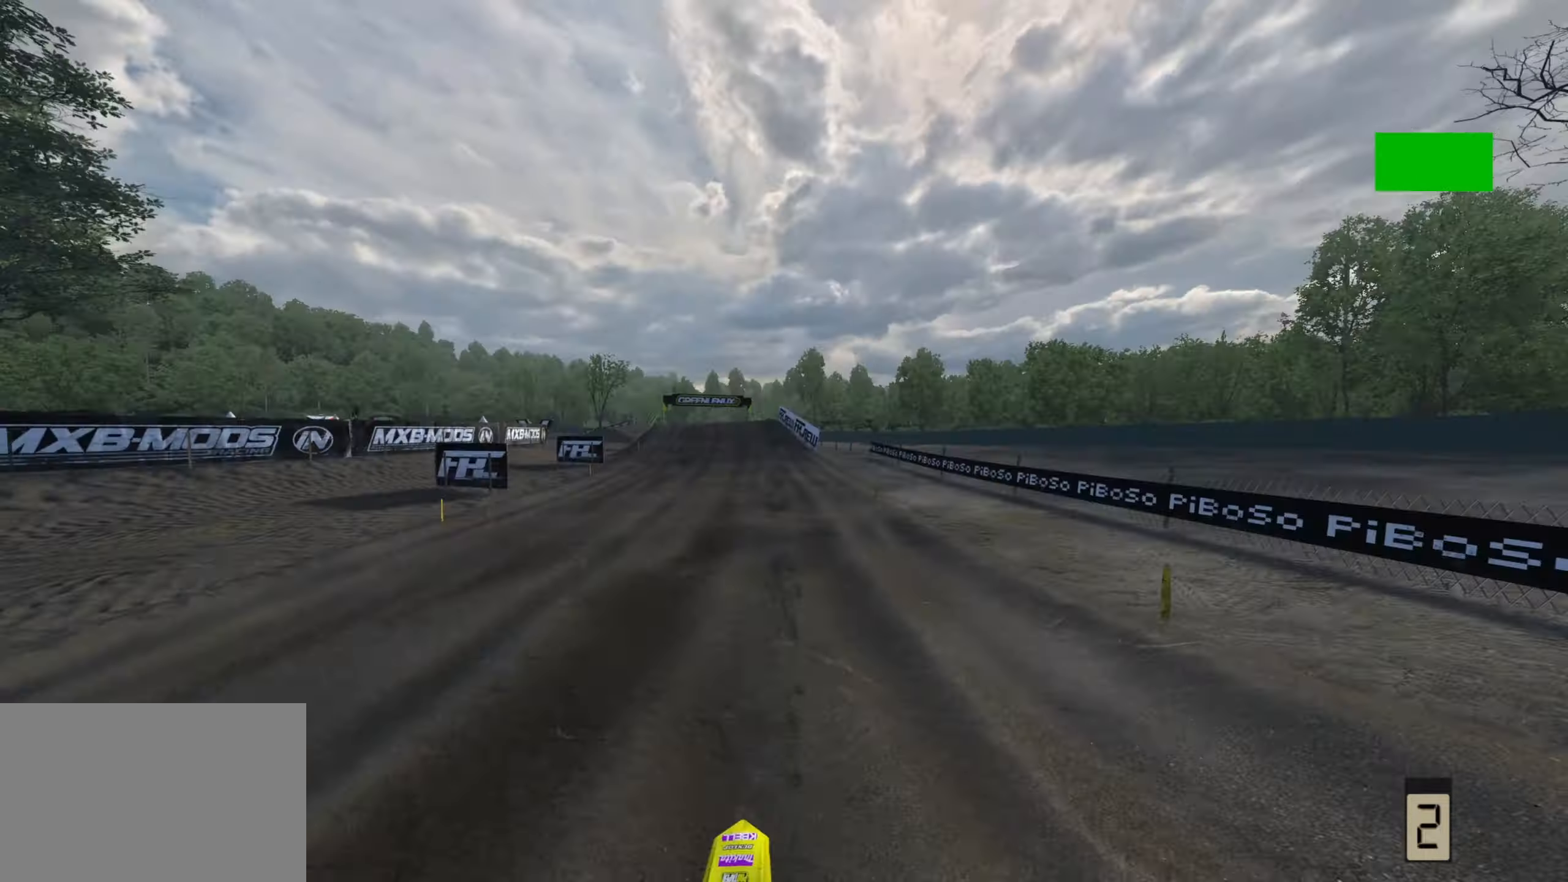
{"buttons": ["R2"], "left_stick": "left", "right_stick": "center", "events": [[167, "R2", "down"], [167, "TOUCHPAD", "up"], [217, "R3", "up"], [317, "right_stick", "down"], [417, "right_stick", "center"], [500, "left_stick", "left"]]}
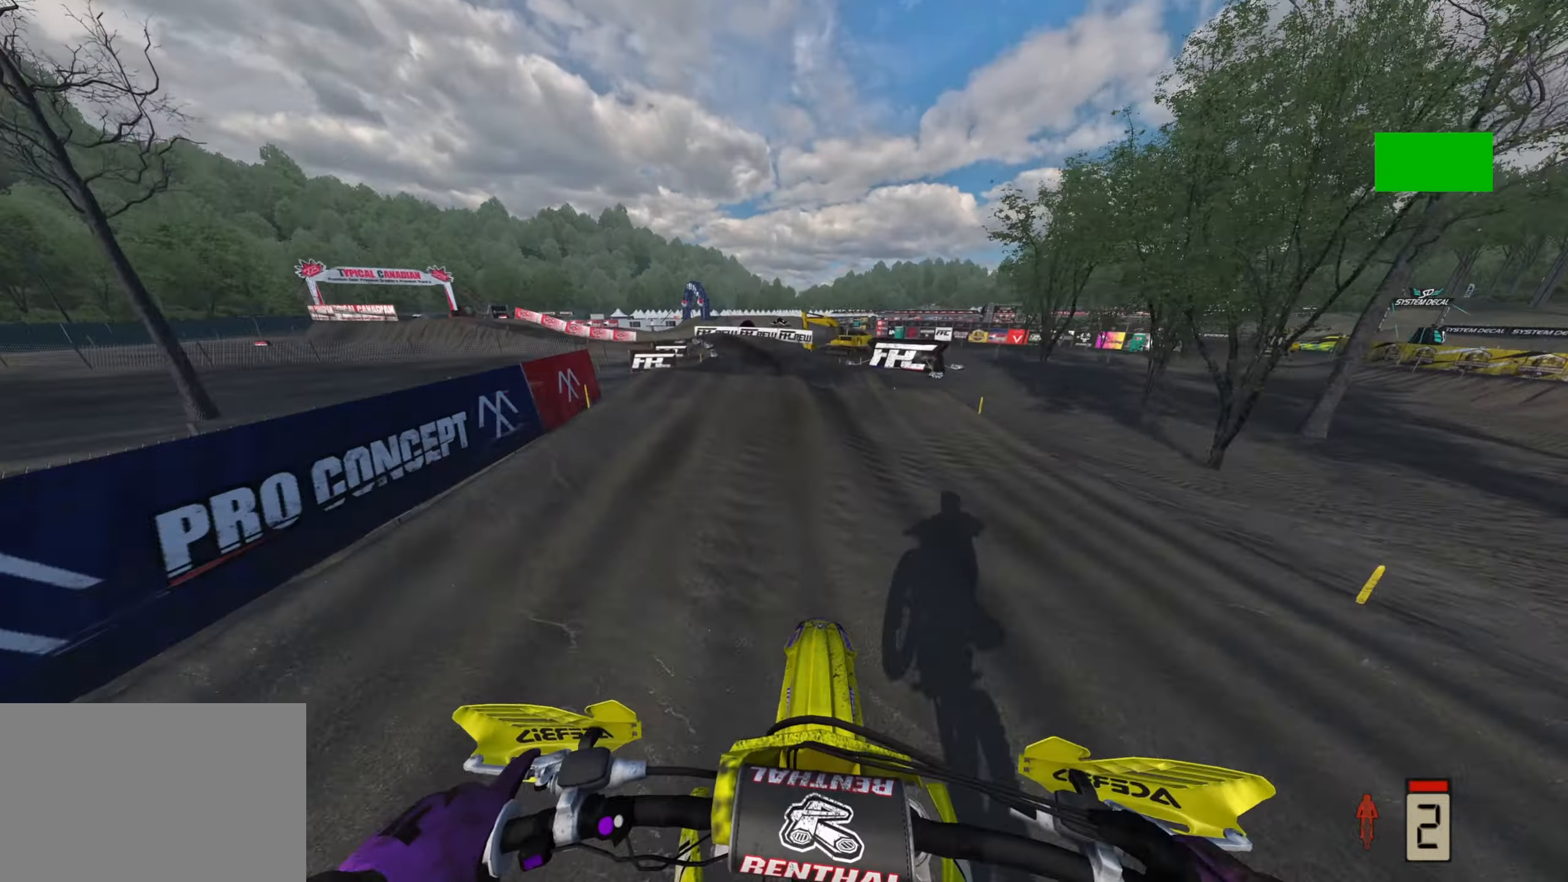
{"buttons": ["R2"], "left_stick": "down-left", "right_stick": "up-left", "events": [[267, "left_stick", "down-left"], [500, "right_stick", "up-left"]]}
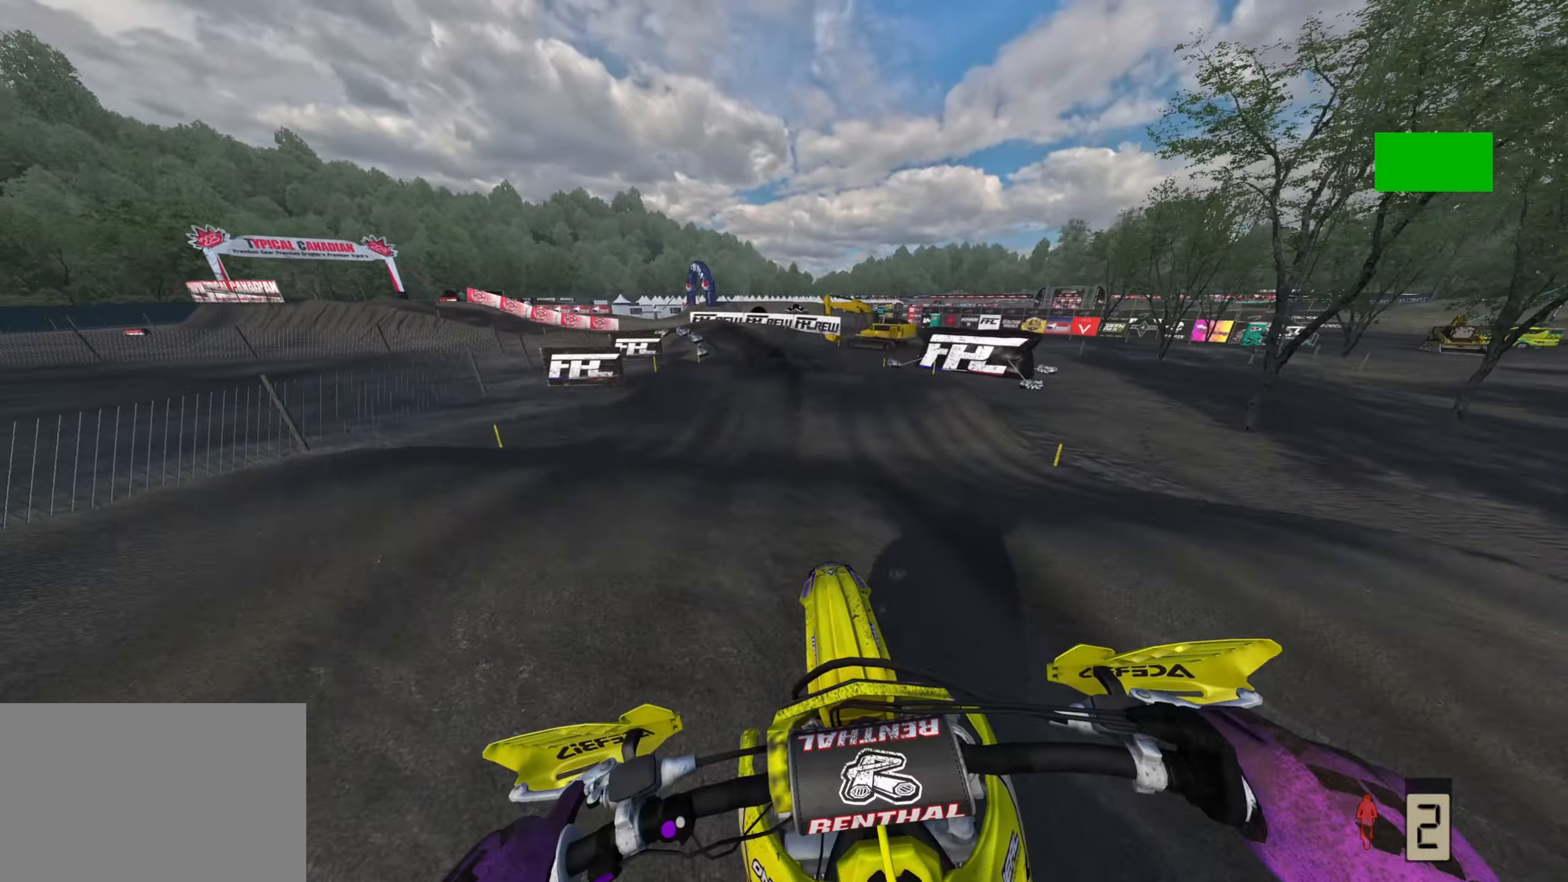
{"buttons": [], "left_stick": "down-left", "right_stick": "down-left", "events": [[117, "right_stick", "down-left"], [133, "R2", "up"], [217, "R3", "down"], [383, "R3", "up"]]}
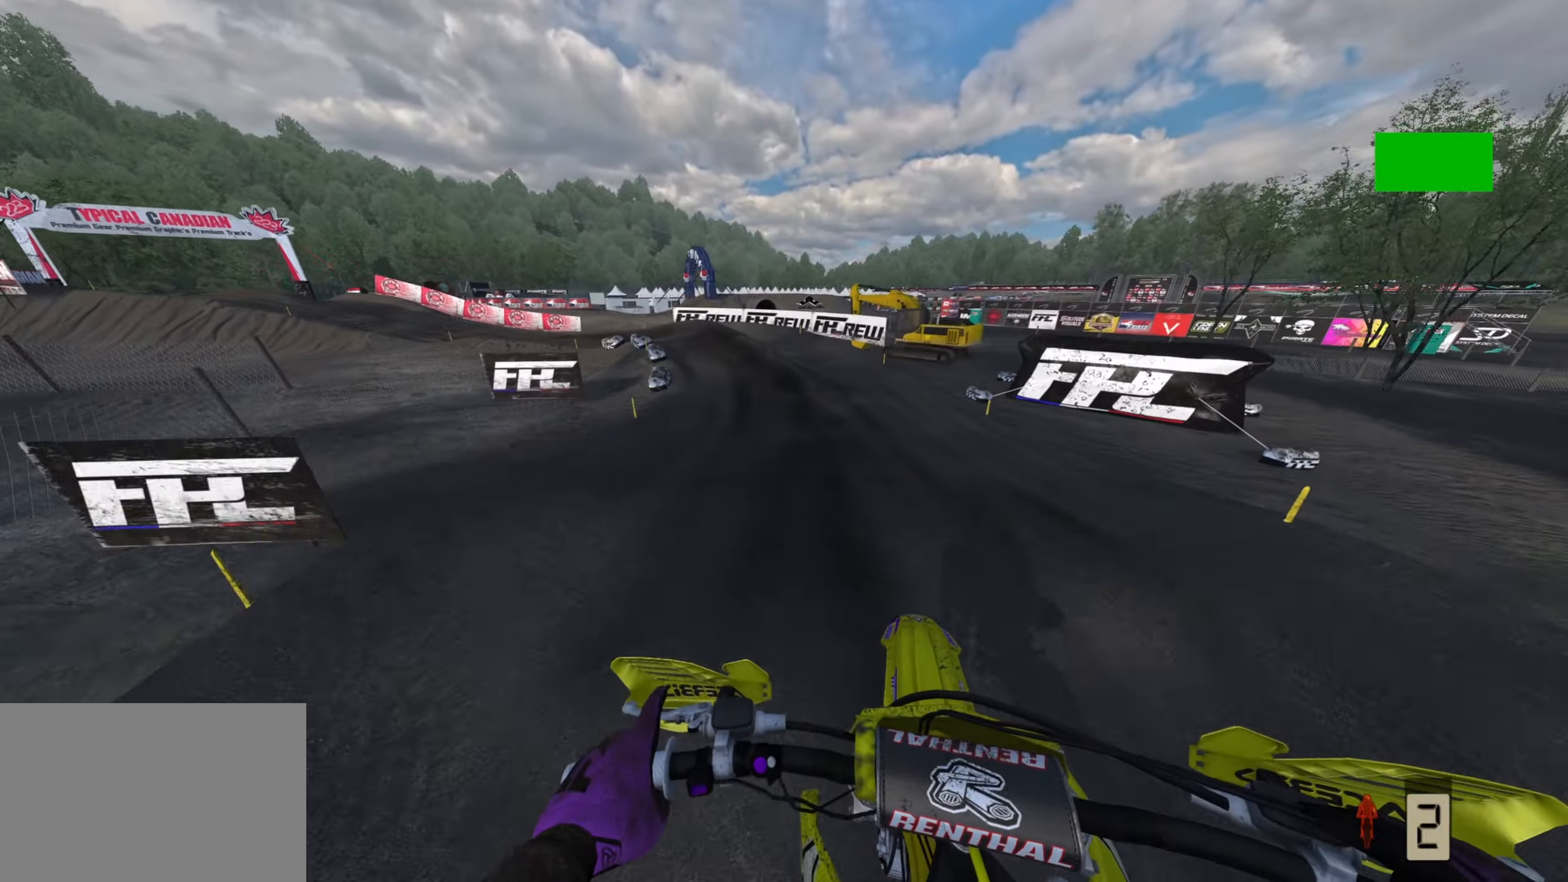
{"buttons": ["L2"], "left_stick": "down-left", "right_stick": "down", "events": [[17, "R2", "down"], [33, "left_stick", "down"], [200, "L2", "down"], [217, "R2", "up"], [350, "right_stick", "down"], [433, "left_stick", "down-left"]]}
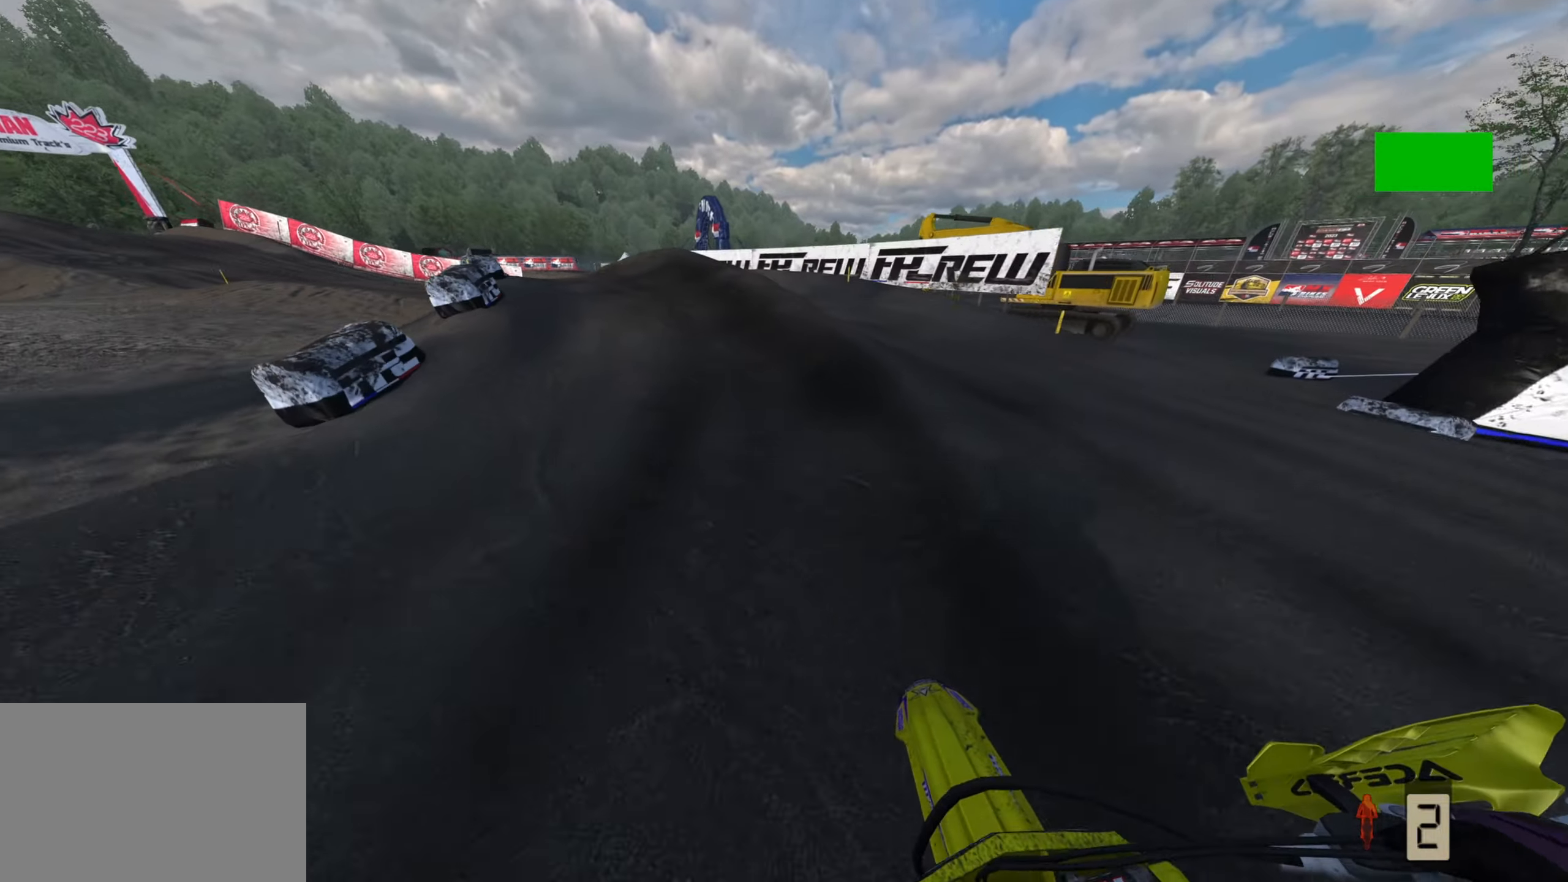
{"buttons": ["R3"], "left_stick": "down-left", "right_stick": "down-right", "events": [[100, "L2", "up"], [200, "L2", "down"], [283, "R3", "down"], [300, "L2", "up"], [350, "right_stick", "down-right"]]}
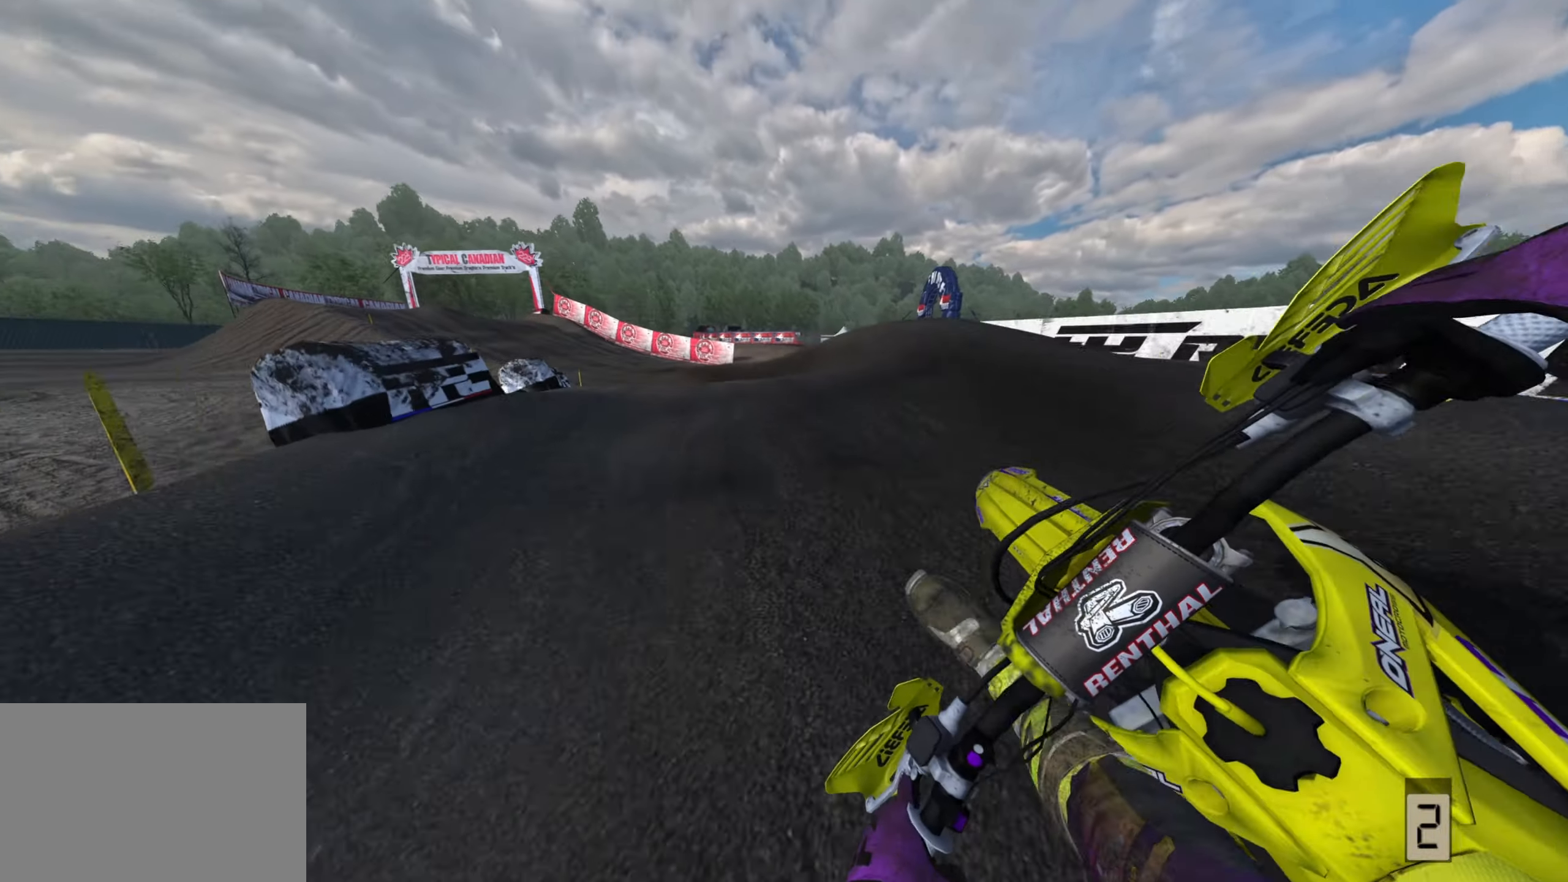
{"buttons": ["R2"], "left_stick": "right", "right_stick": "up-right", "events": [[200, "R2", "down"], [250, "R1", "down"], [333, "R1", "up"], [333, "R3", "up"], [350, "left_stick", "down-right"], [400, "left_stick", "right"], [467, "right_stick", "up-right"]]}
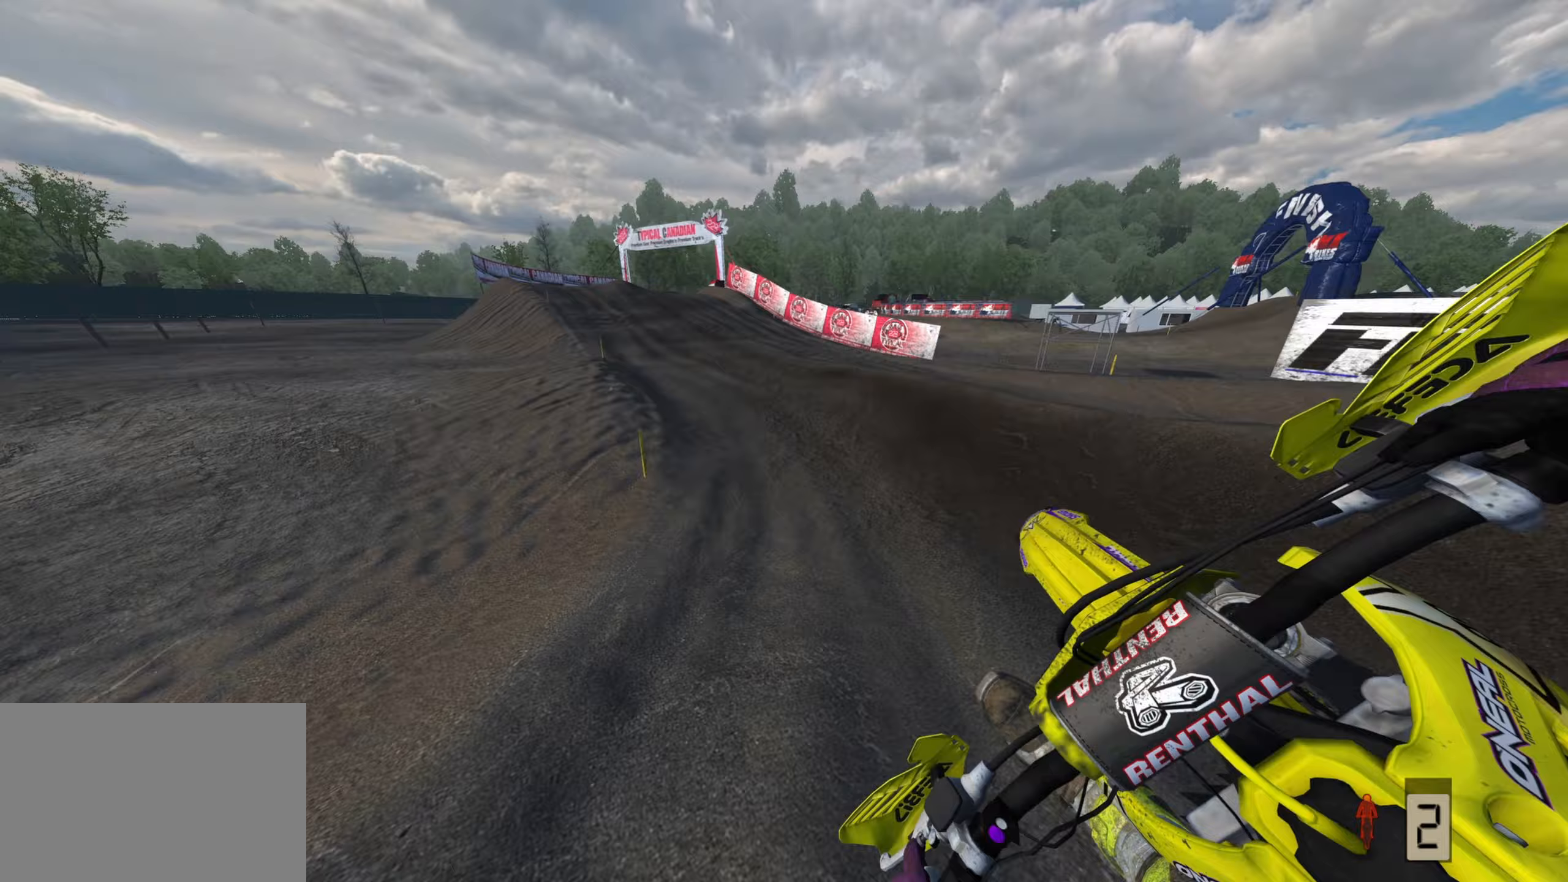
{"buttons": ["R2", "R3"], "left_stick": "center", "right_stick": "center", "events": [[100, "left_stick", "center"], [233, "left_stick", "left"], [250, "right_stick", "center"], [283, "R3", "down"], [367, "left_stick", "center"]]}
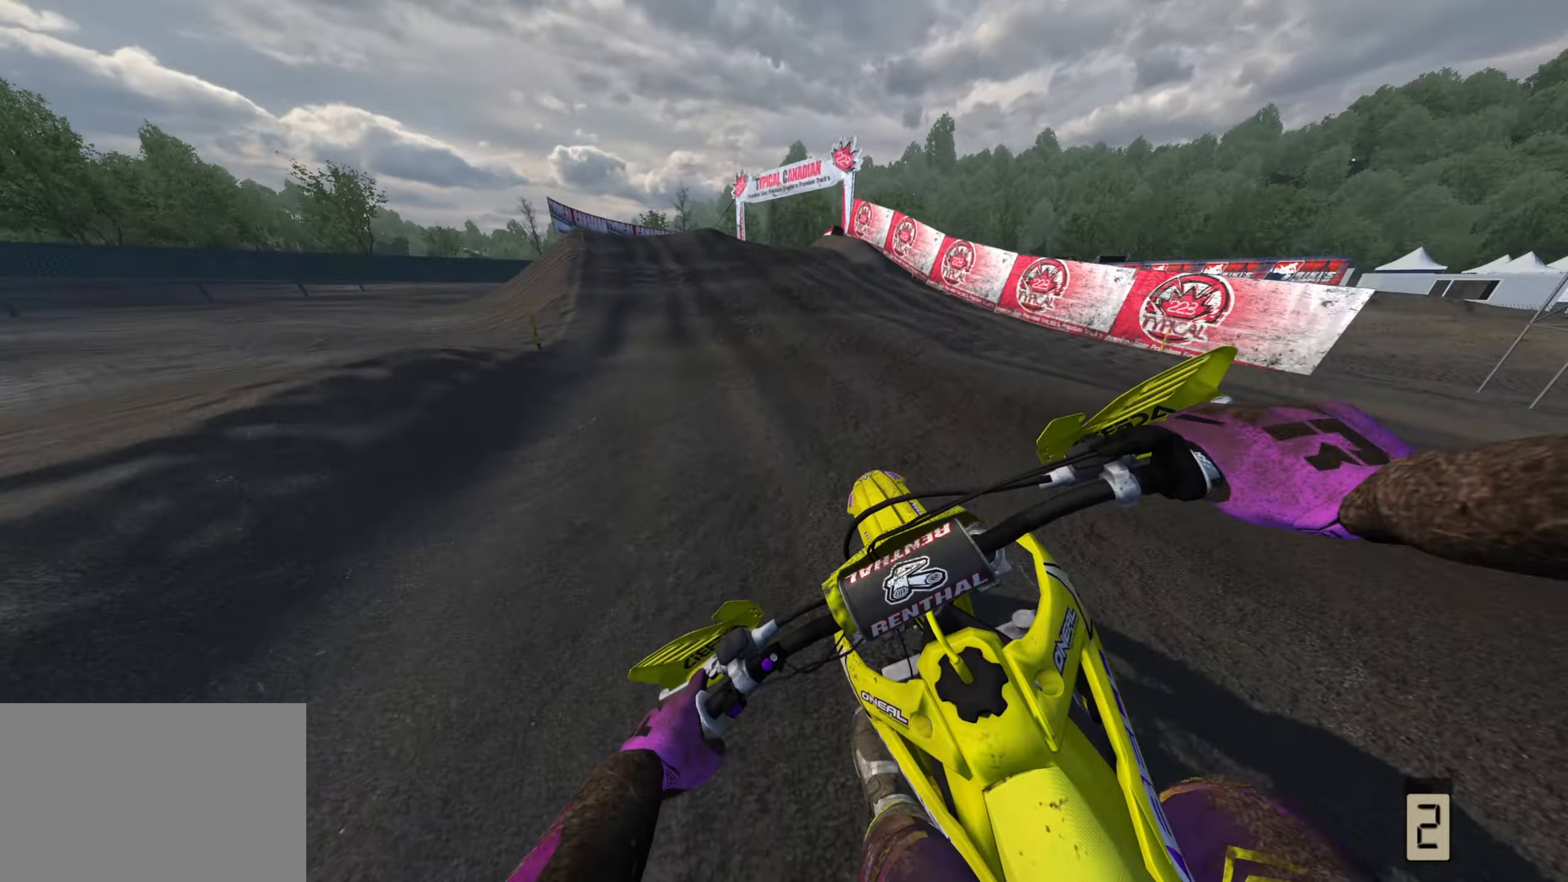
{"buttons": ["R2", "R3"], "left_stick": "up-right", "right_stick": "center", "events": [[33, "R3", "up"], [50, "left_stick", "up-right"], [217, "left_stick", "center"], [283, "left_stick", "up-right"], [450, "R3", "down"]]}
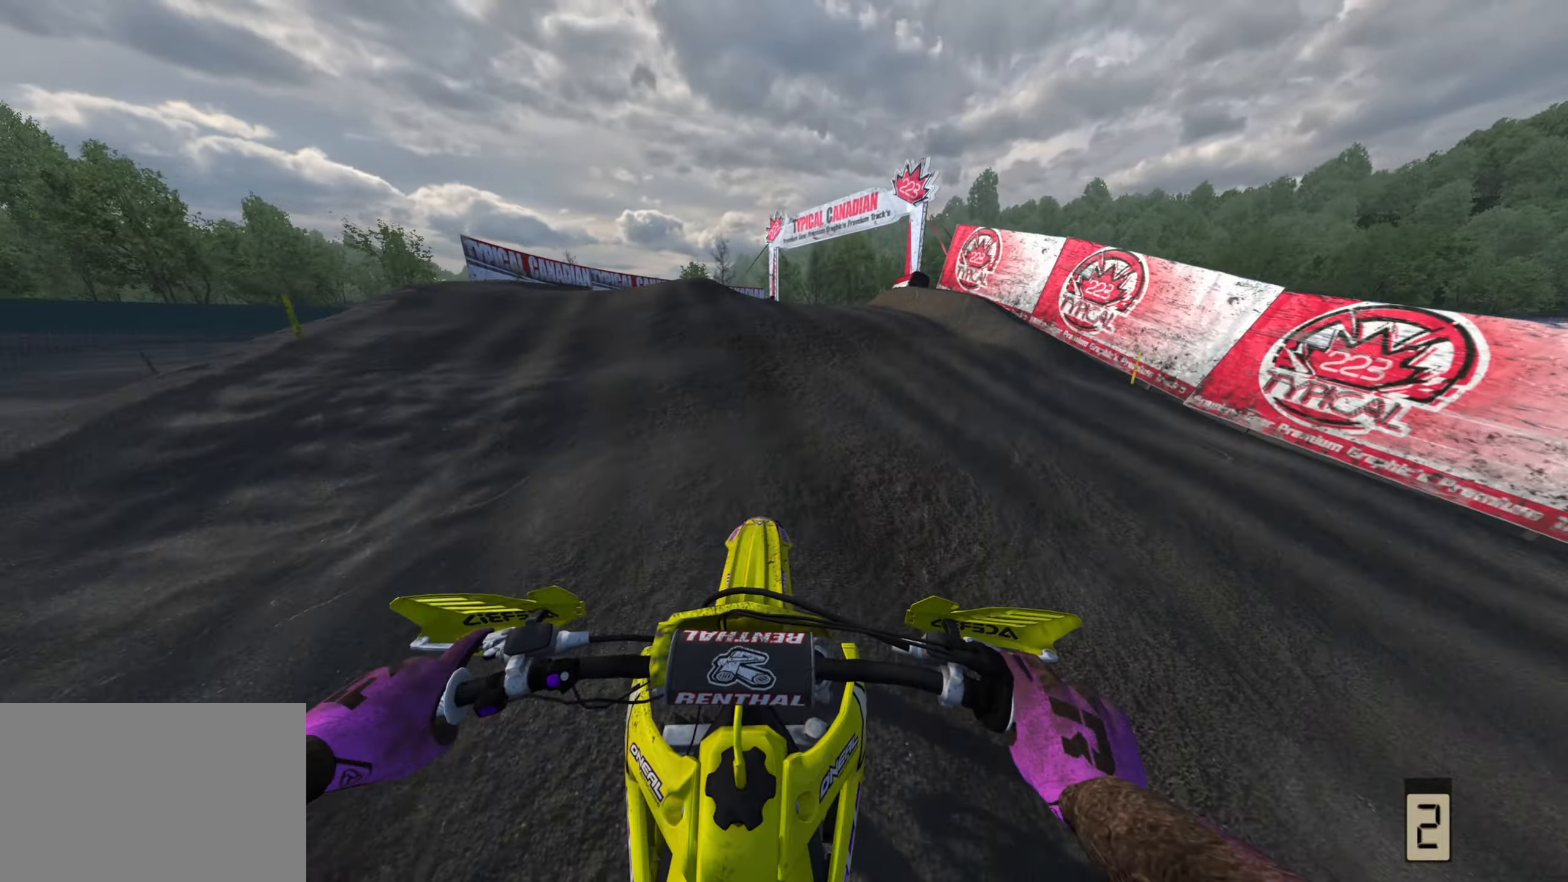
{"buttons": ["R3"], "left_stick": "up-right", "right_stick": "down", "events": [[50, "right_stick", "down-right"], [67, "R2", "up"], [433, "right_stick", "down"]]}
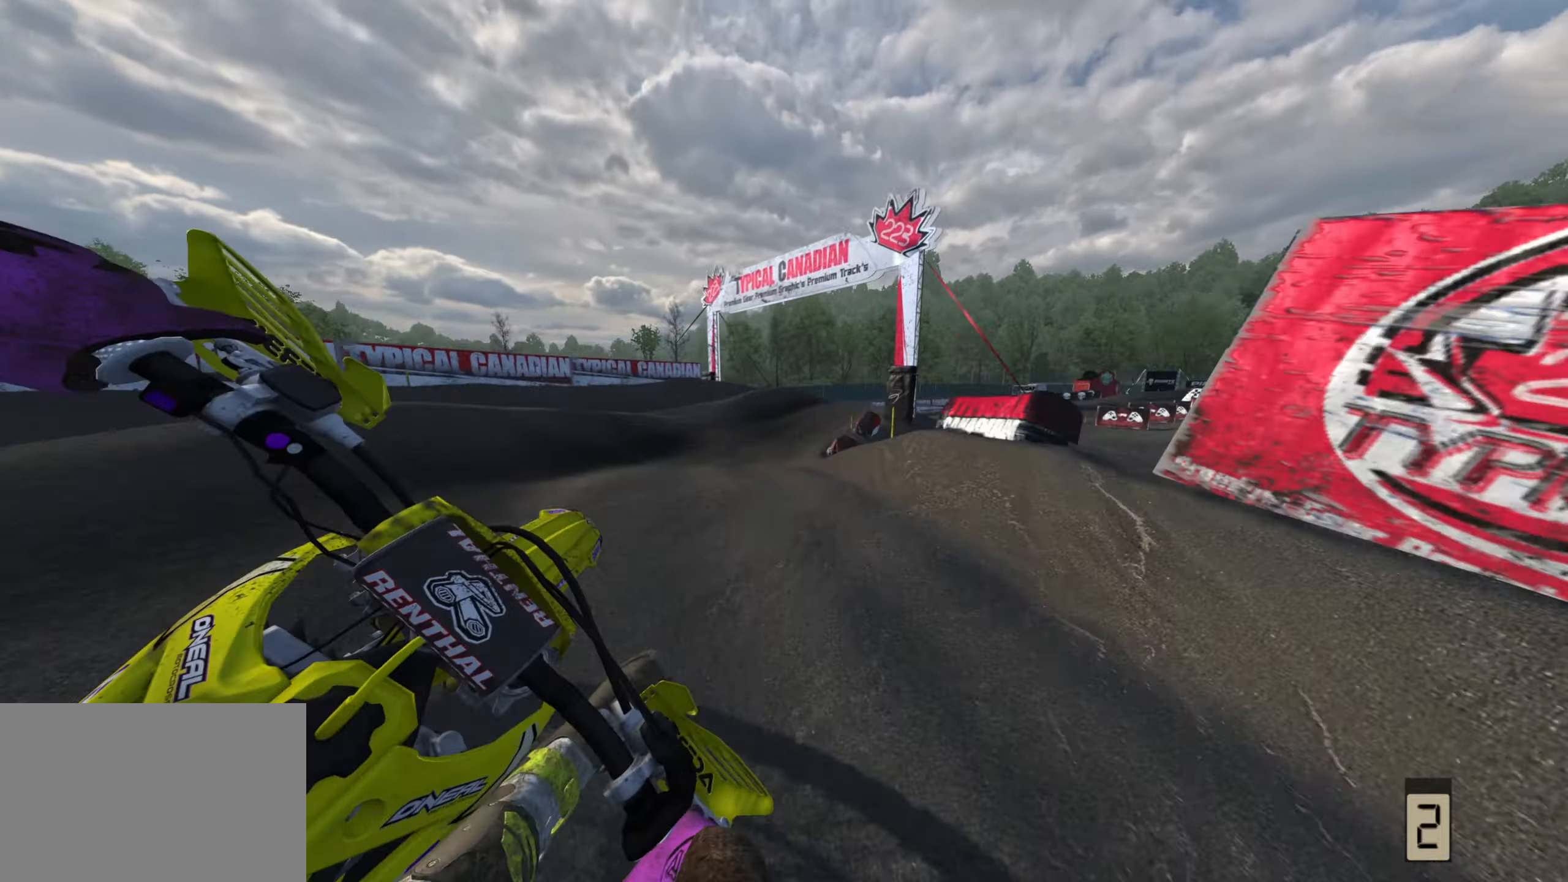
{"buttons": ["R2"], "left_stick": "up", "right_stick": "up-right", "events": [[33, "left_stick", "up"], [100, "R2", "down"], [117, "R3", "up"], [267, "left_stick", "up-left"], [283, "R2", "up"], [350, "right_stick", "center"], [367, "R2", "down"], [417, "R1", "down"], [417, "right_stick", "up-right"], [483, "R1", "up"], [483, "left_stick", "up"]]}
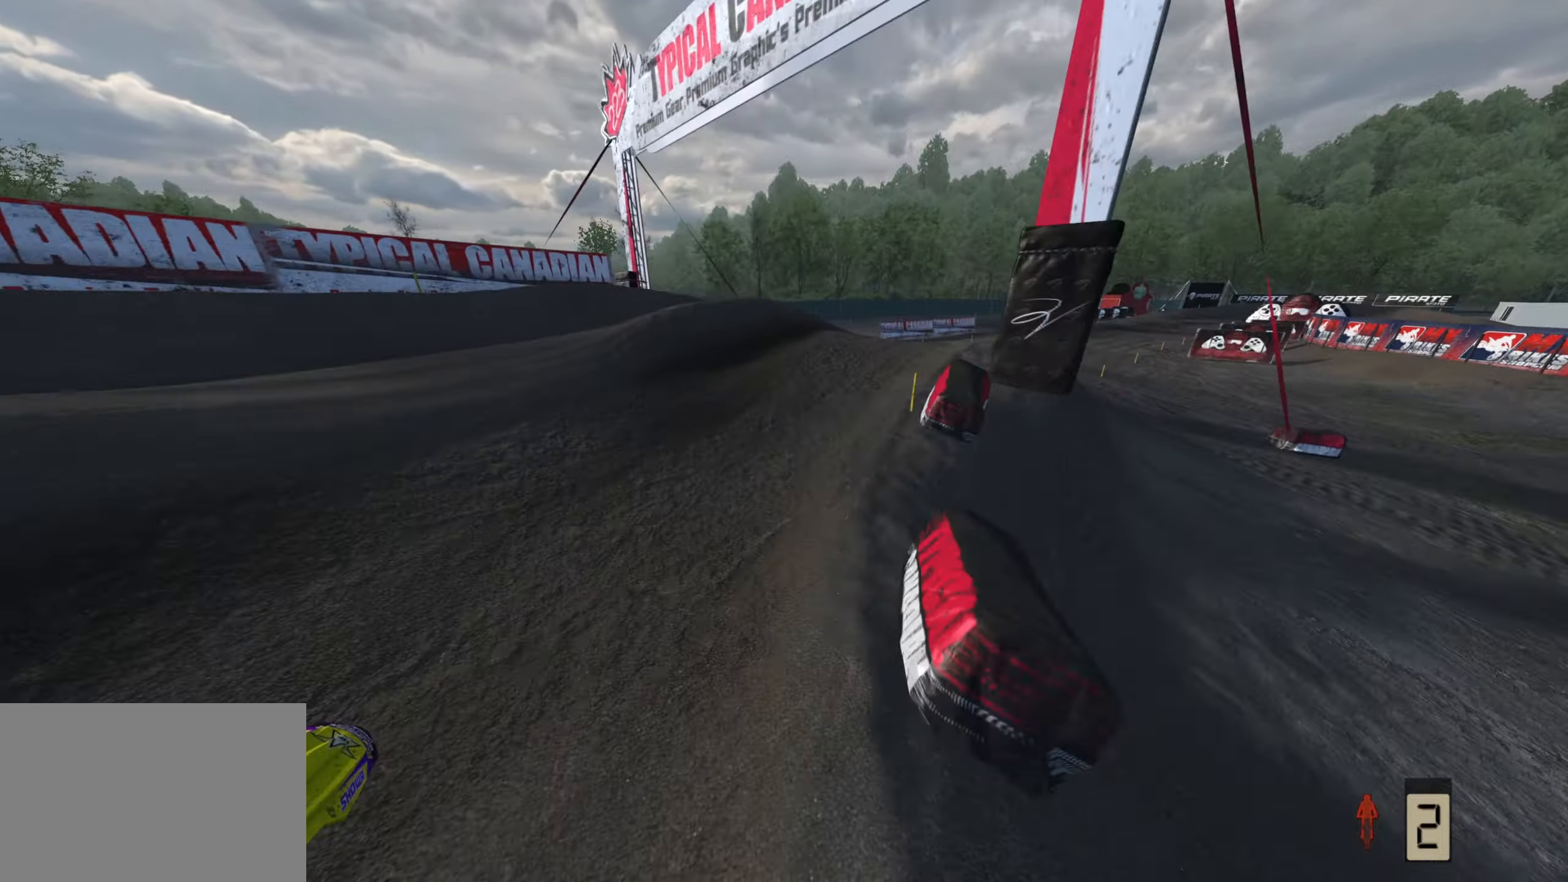
{"buttons": ["R2"], "left_stick": "up", "right_stick": "up", "events": [[117, "right_stick", "up"], [283, "R1", "down"], [333, "R1", "up"]]}
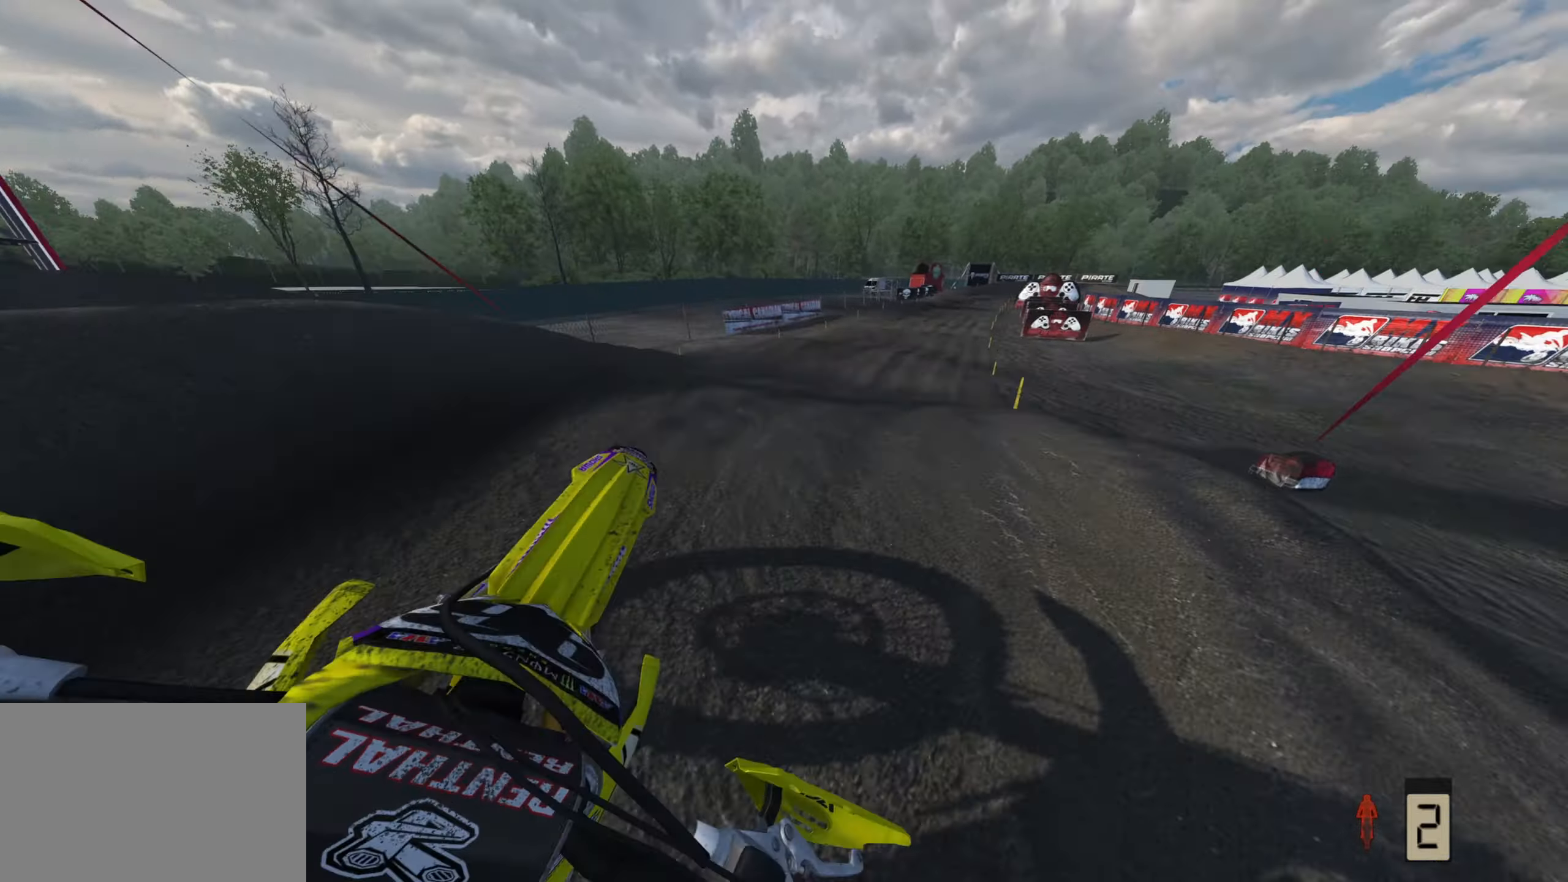
{"buttons": ["R2"], "left_stick": "up-right", "right_stick": "up", "events": [[117, "R2", "up"], [200, "left_stick", "up-right"], [233, "R2", "down"]]}
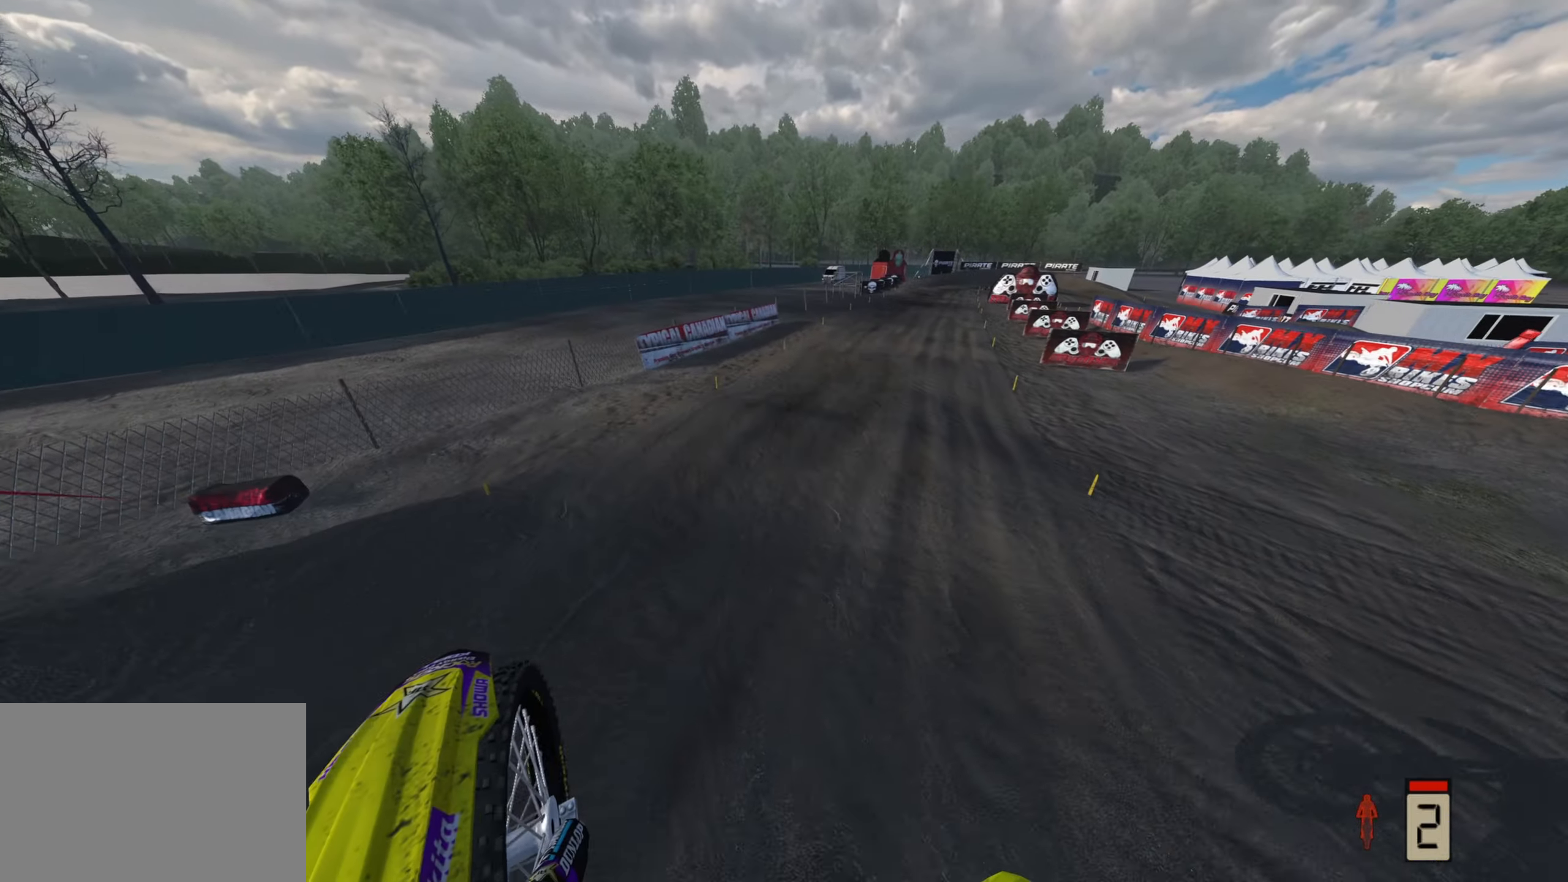
{"buttons": ["R2", "R3"], "left_stick": "up", "right_stick": "up-left", "events": [[433, "R3", "down"], [450, "left_stick", "up"], [500, "right_stick", "up-left"]]}